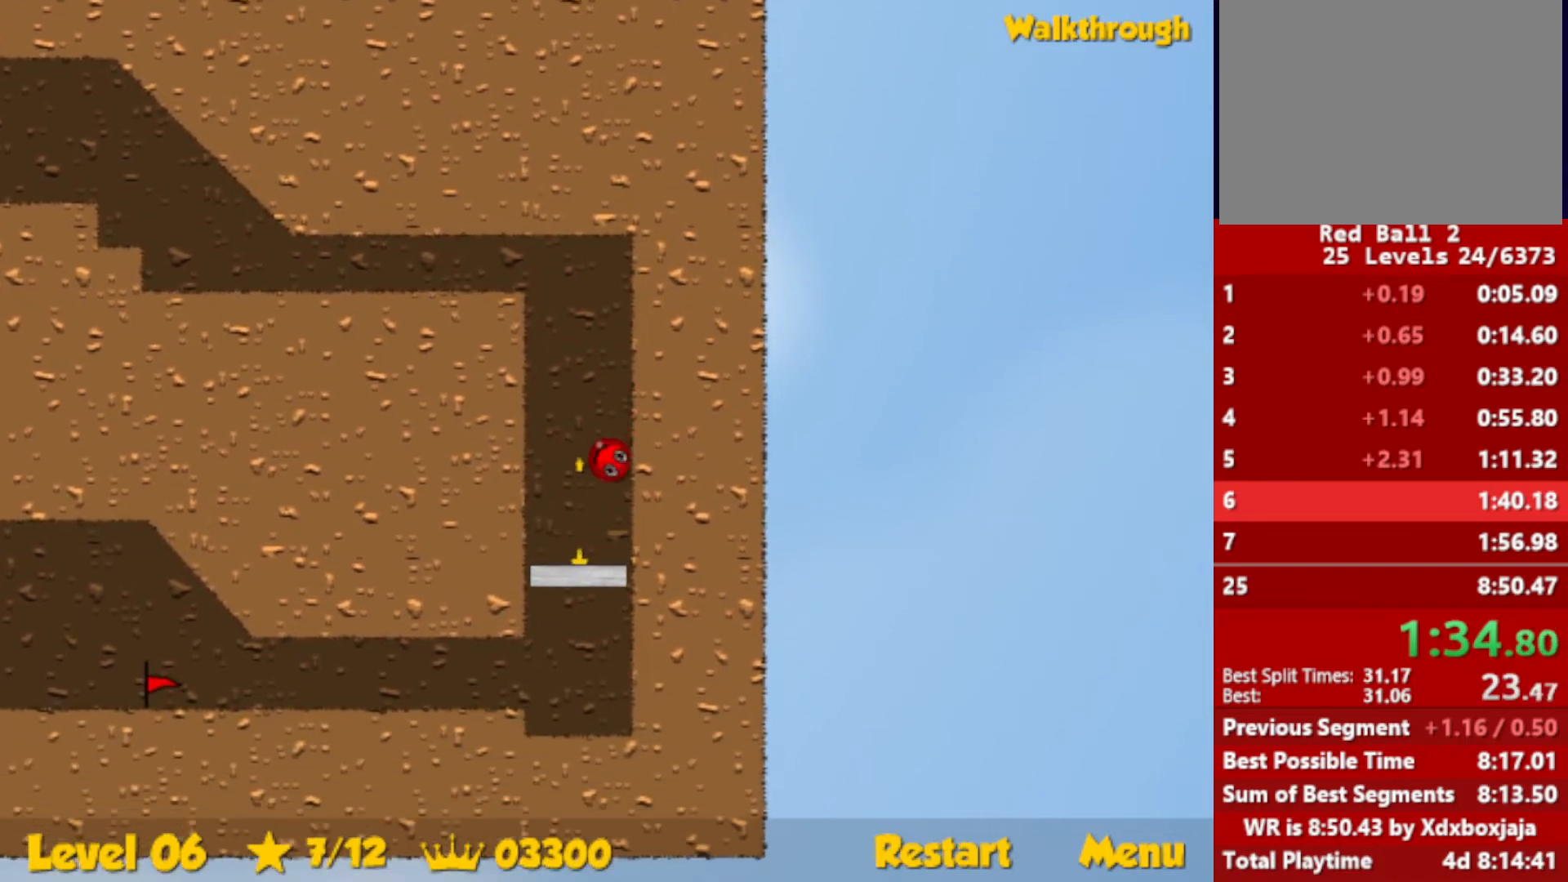
Gameplay with keyboard; each line is a JSON object with the keys held at the frame after it. "events" lists presses ("down") and releases ("up") of "down", "escape", "left", "r", "right" and "up" between this image and that frame as [ms after this image, input, new state], when the widget could be followed in between. No other keys are recorded. Mouse input is not recorded.
{"keys": ["left"], "events": [[150, "right", "up"], [284, "left", "down"]]}
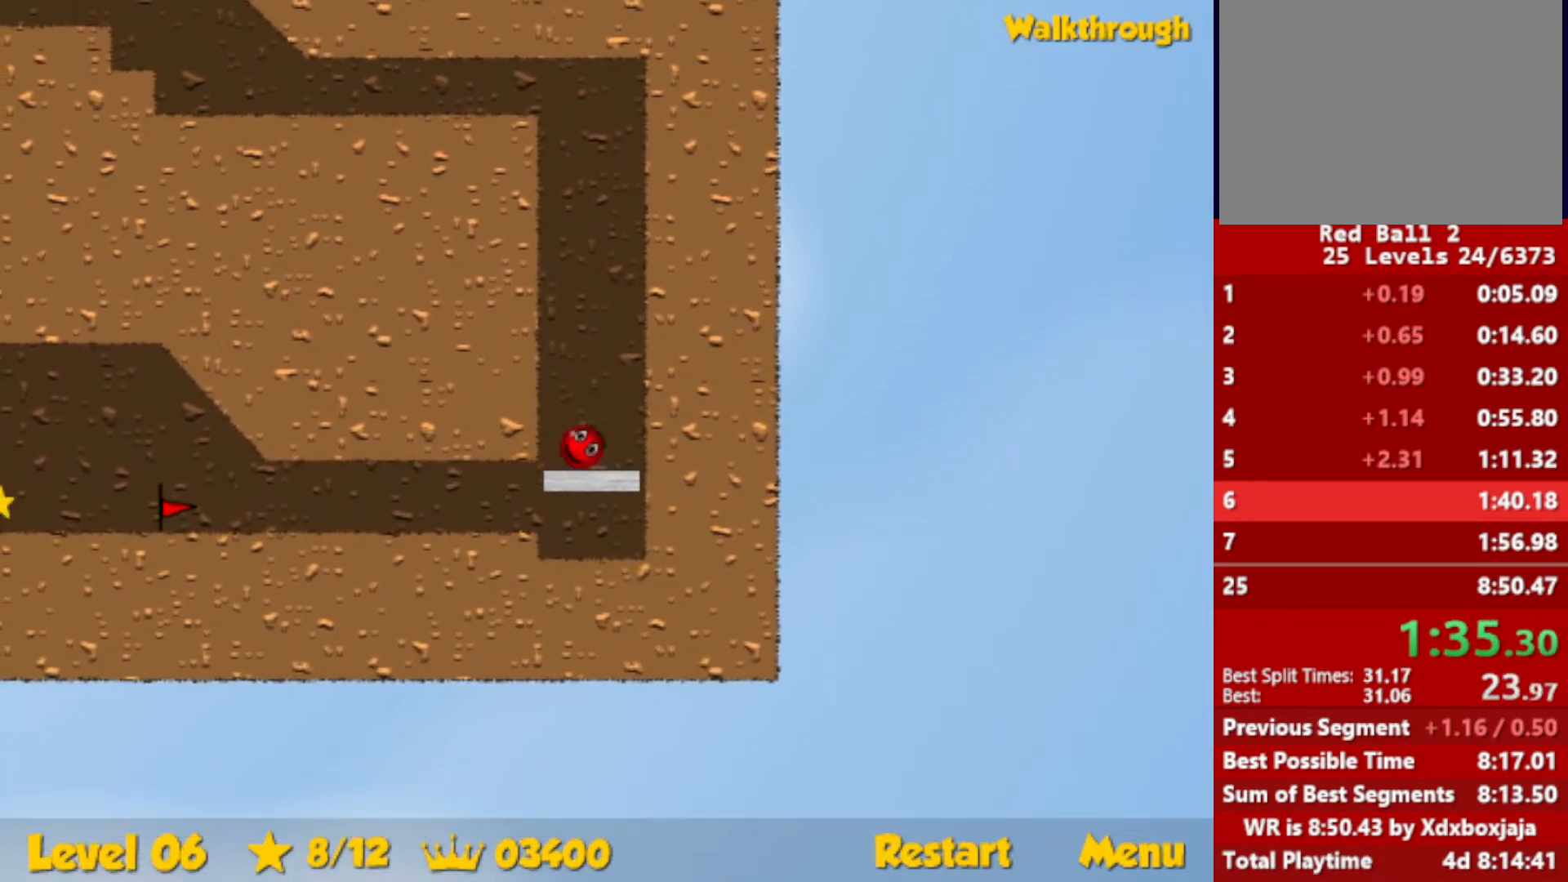
{"keys": ["left"], "events": []}
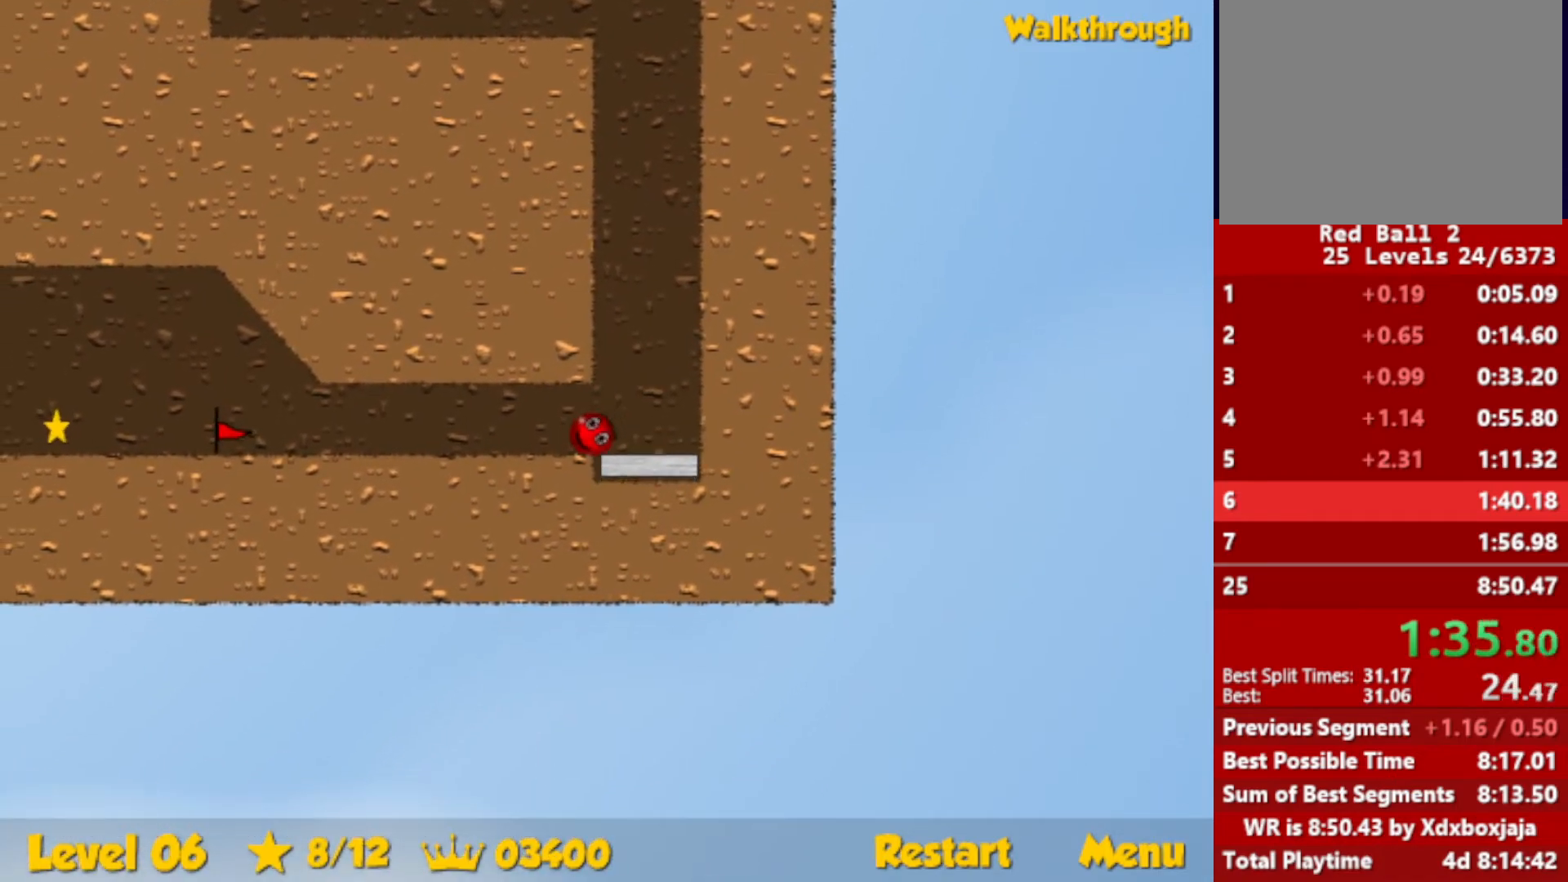
{"keys": ["left"], "events": []}
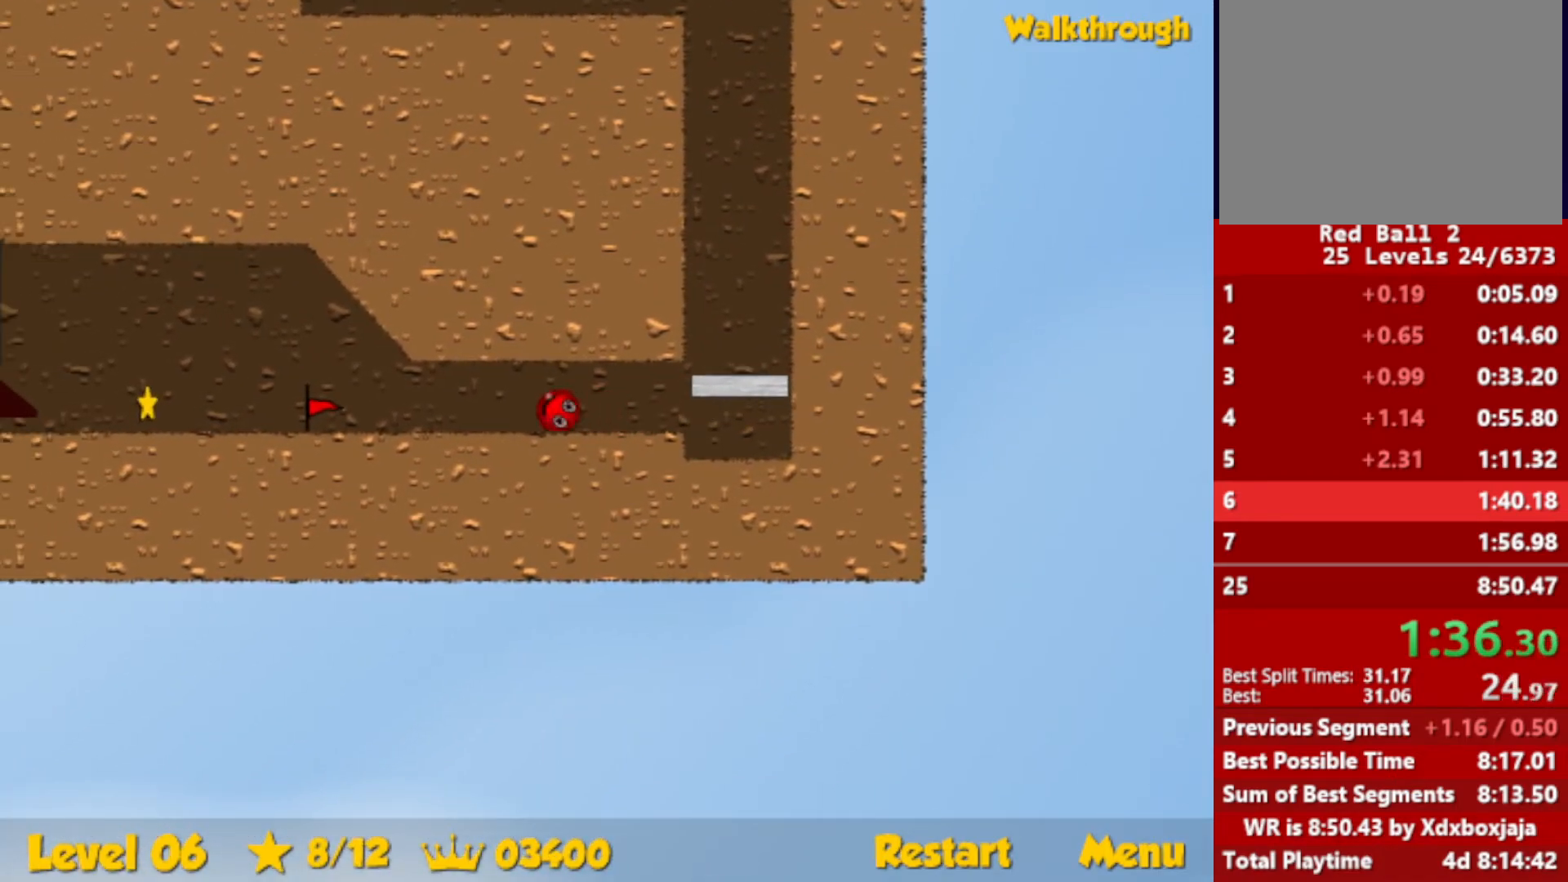
{"keys": ["left"], "events": []}
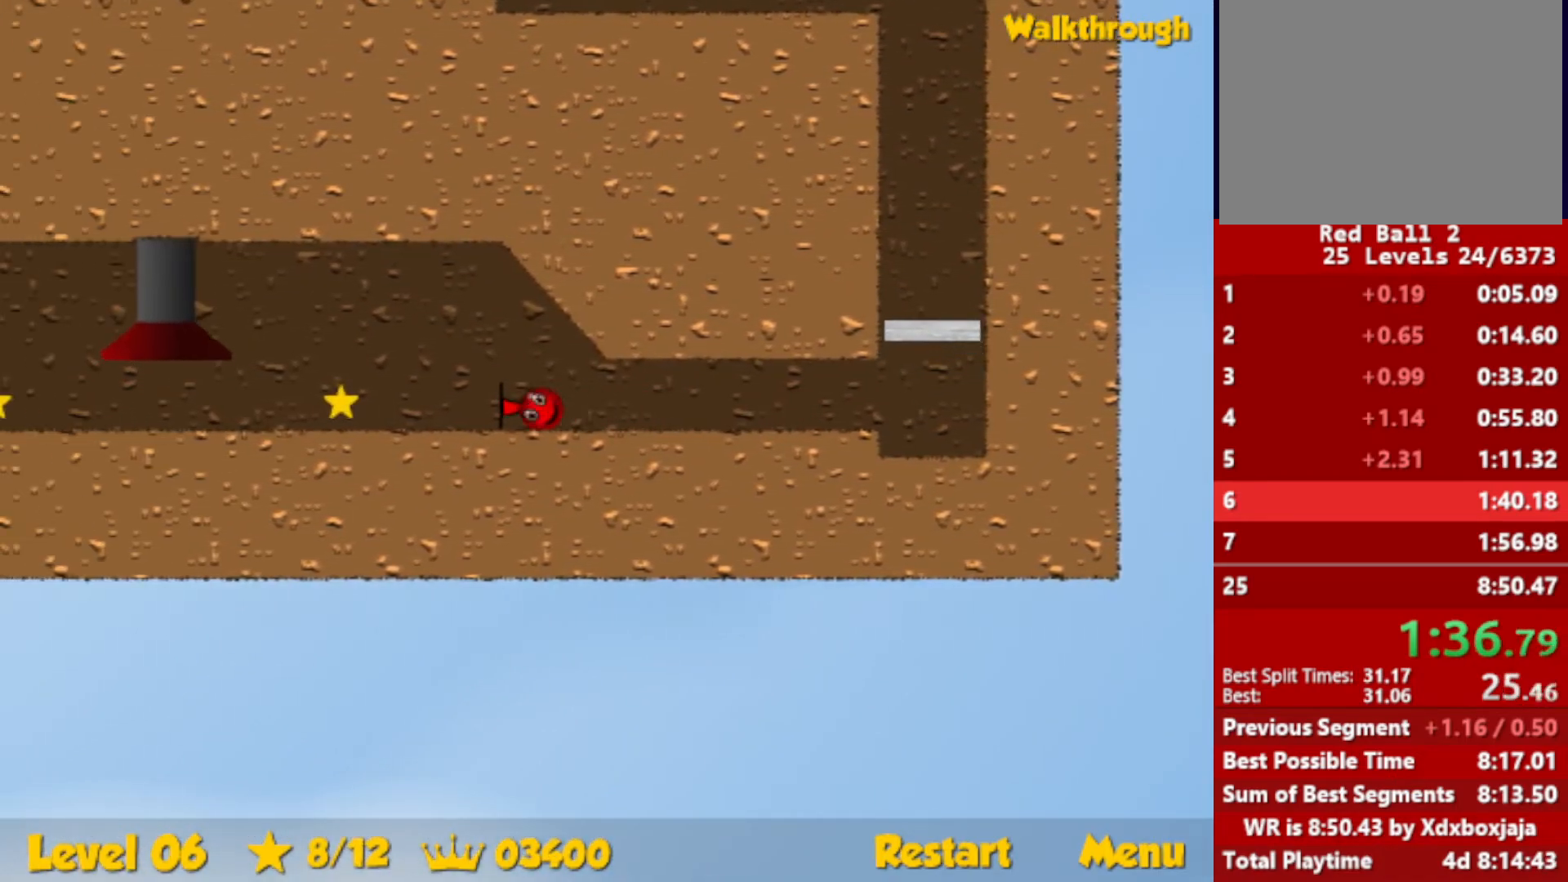
{"keys": ["left"], "events": []}
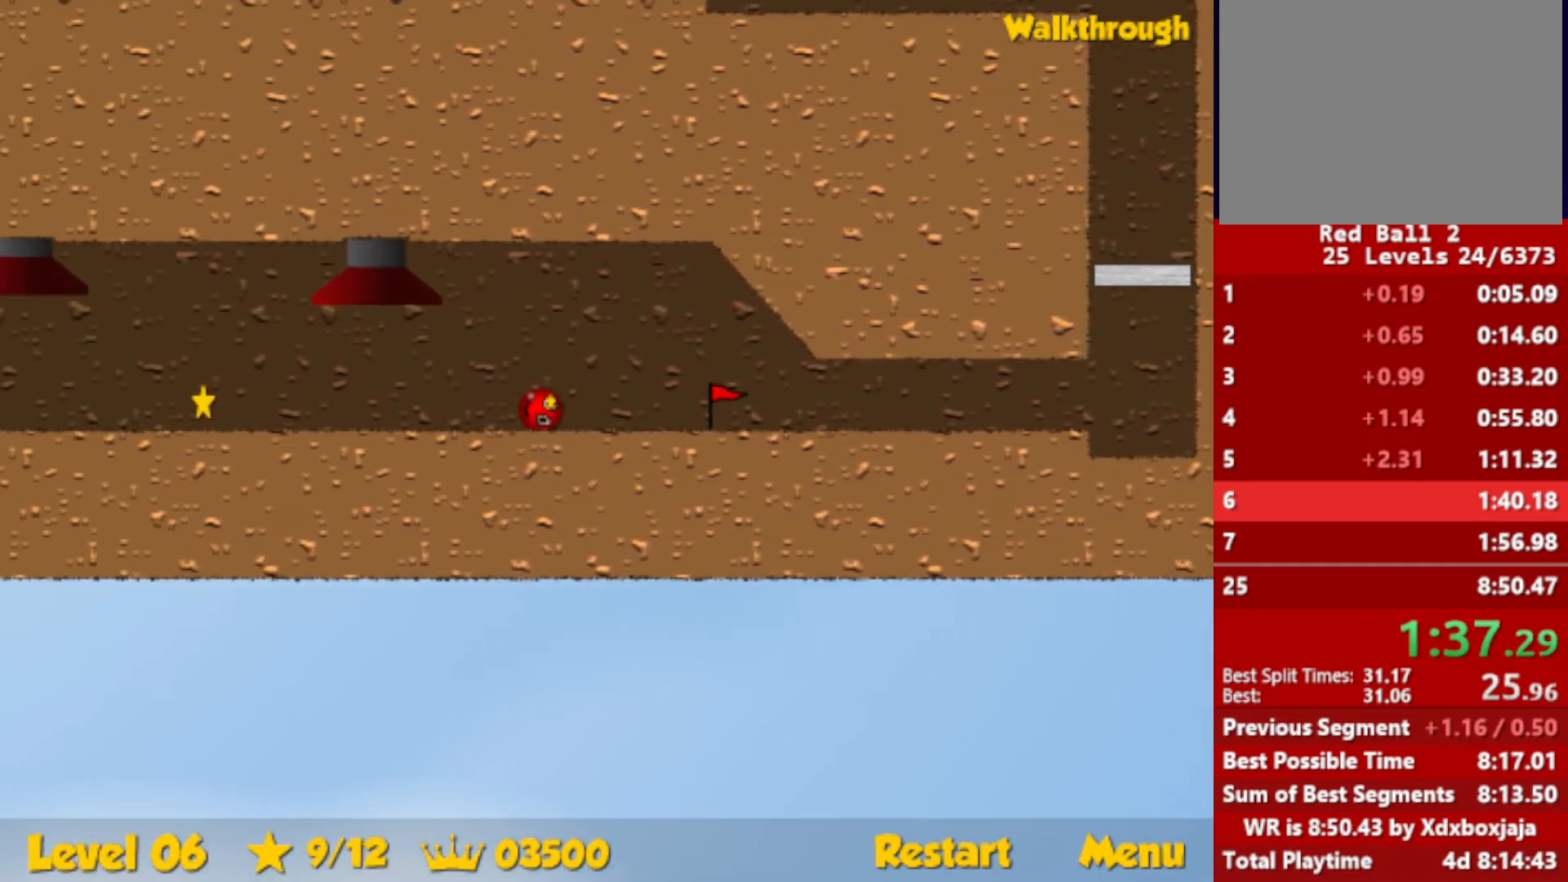
{"keys": ["left"], "events": []}
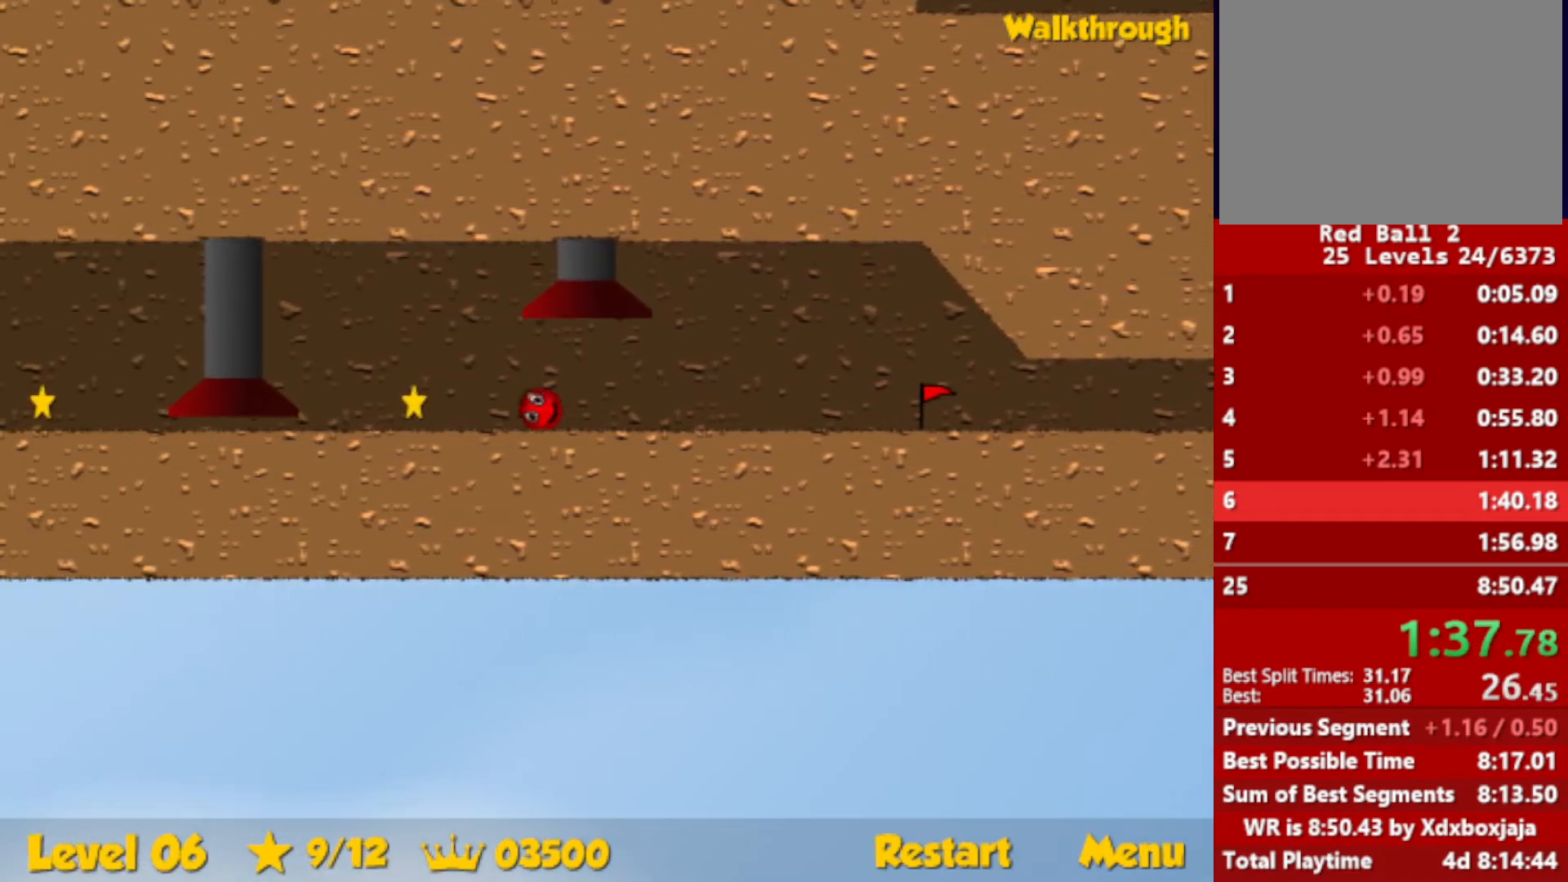
{"keys": ["left"], "events": []}
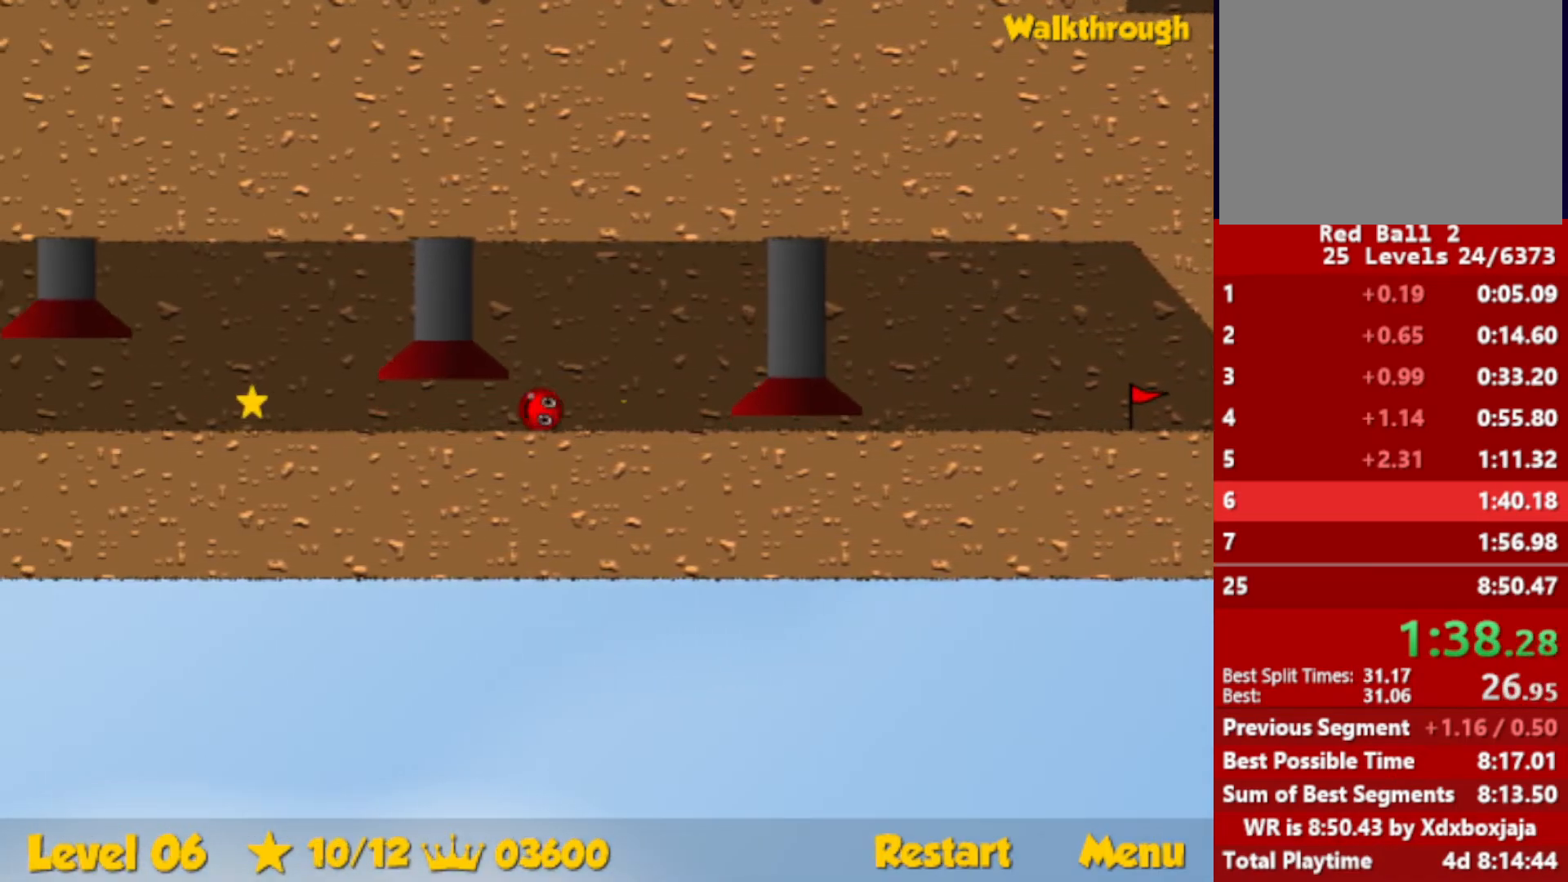
{"keys": ["right"], "events": [[267, "right", "down"], [284, "left", "up"]]}
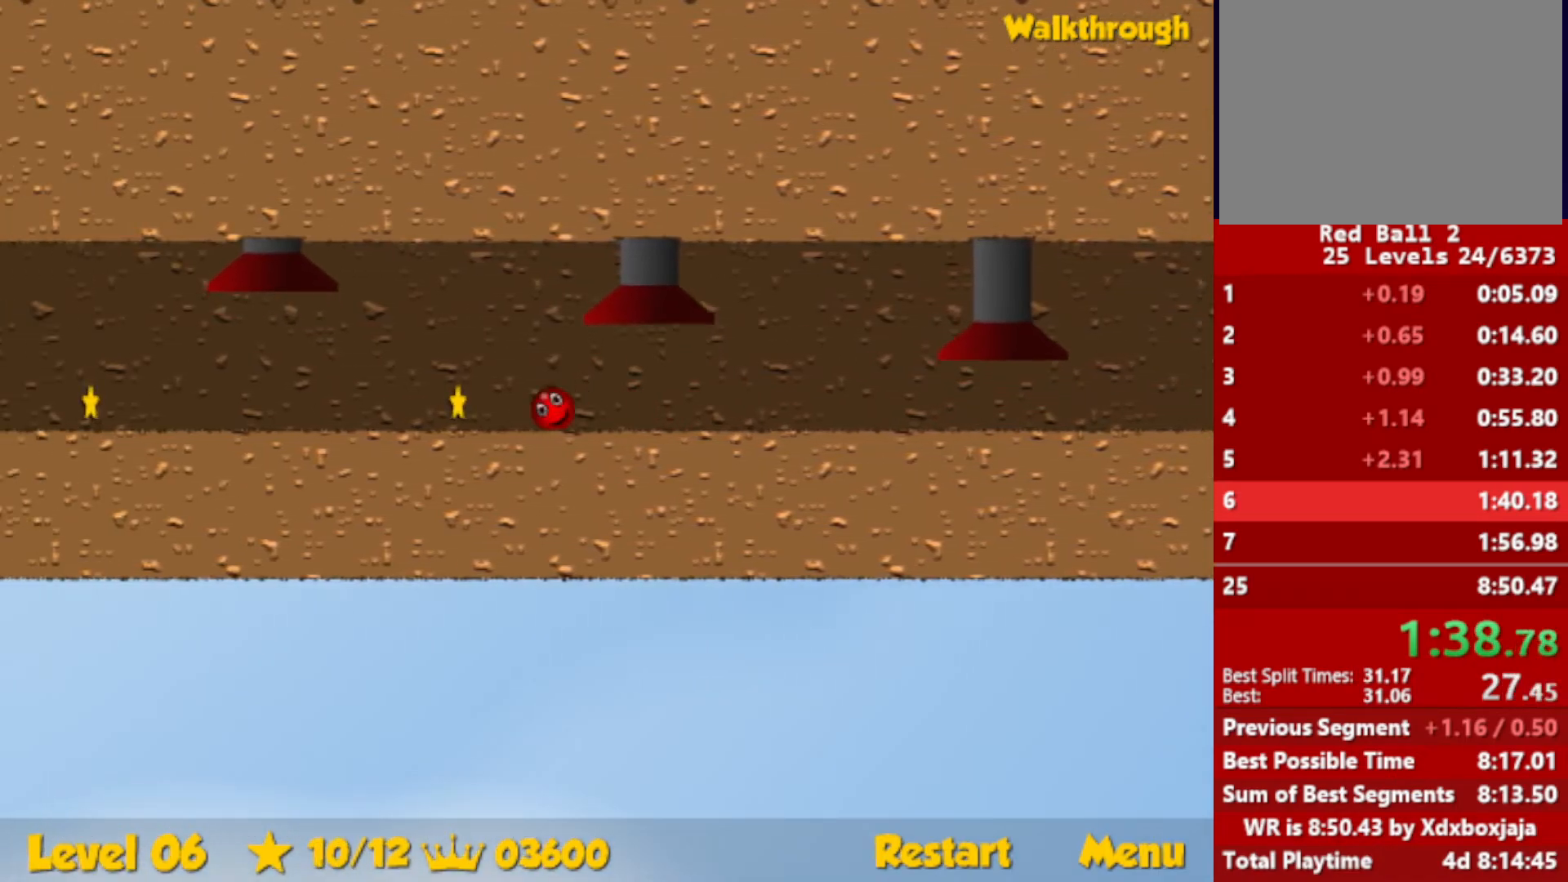
{"keys": [], "events": [[100, "right", "up"]]}
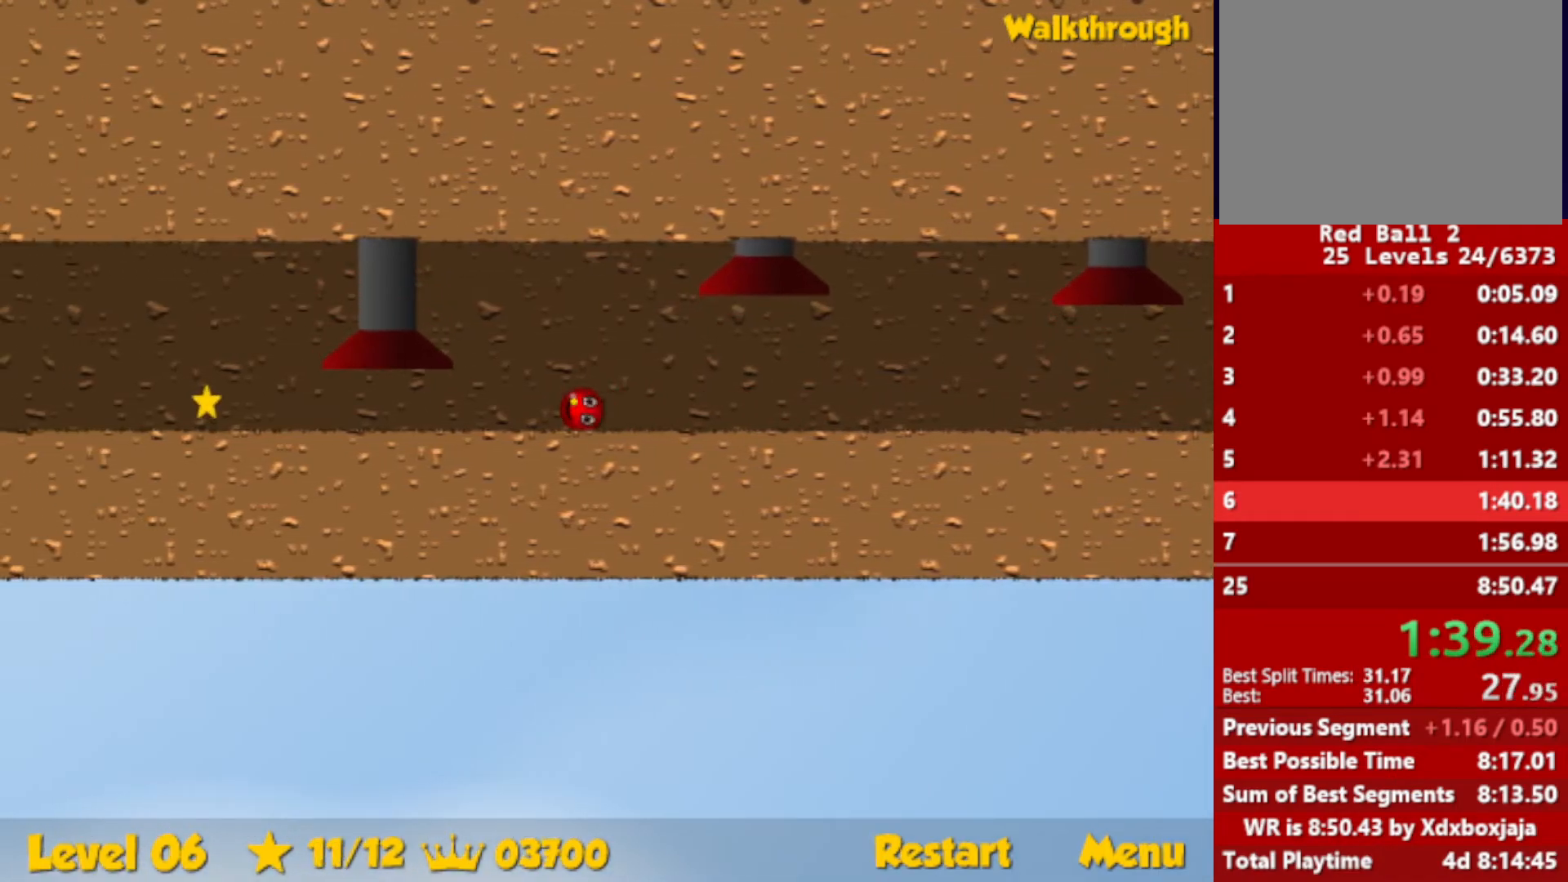
{"keys": ["left"], "events": [[134, "left", "down"]]}
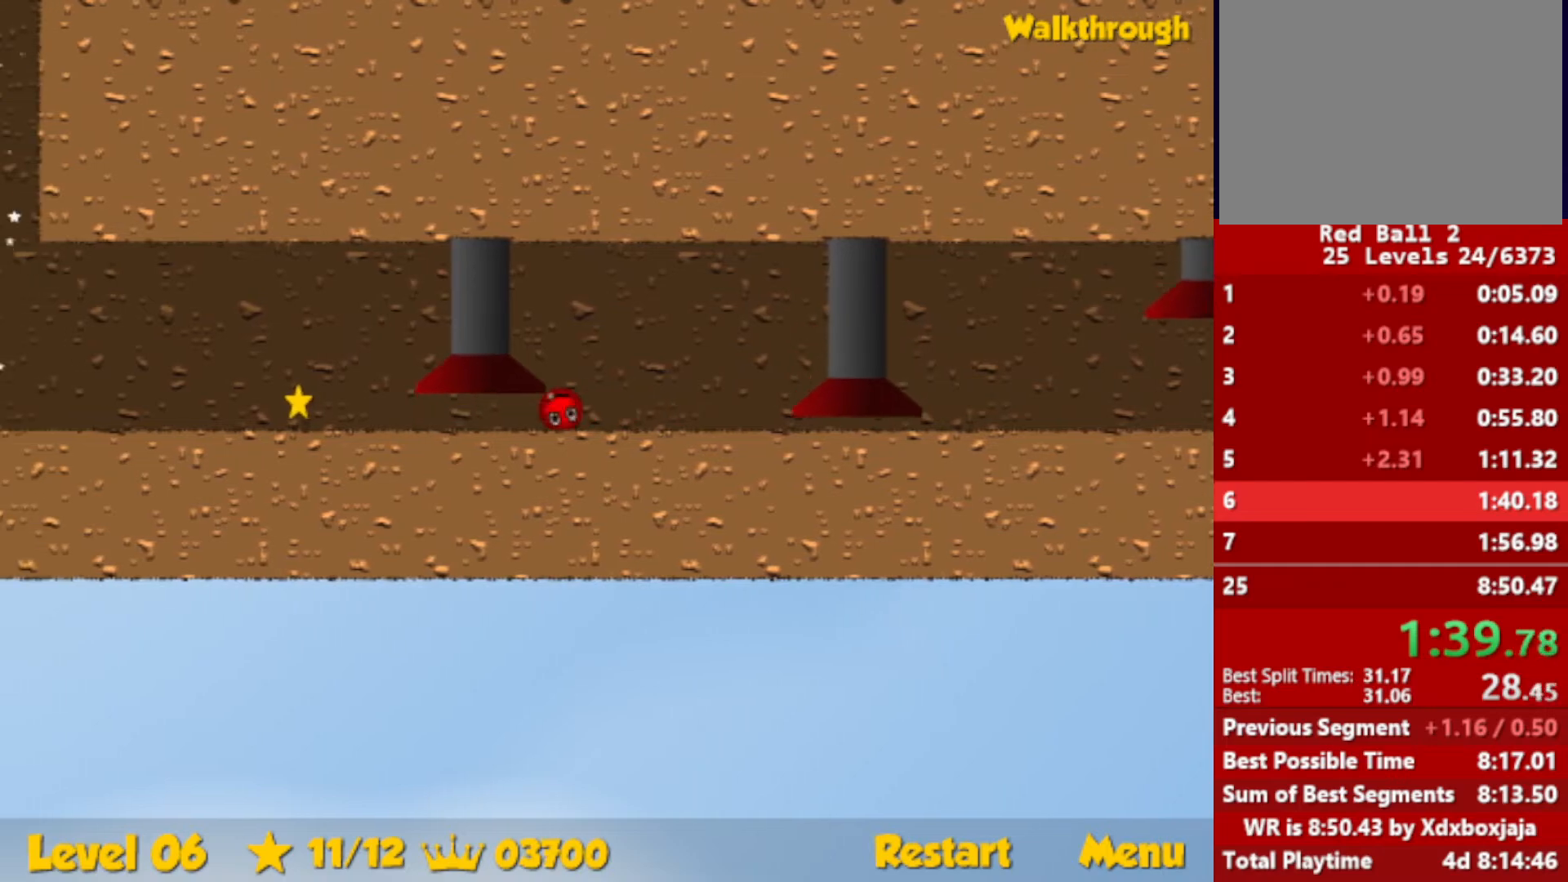
{"keys": ["left"], "events": []}
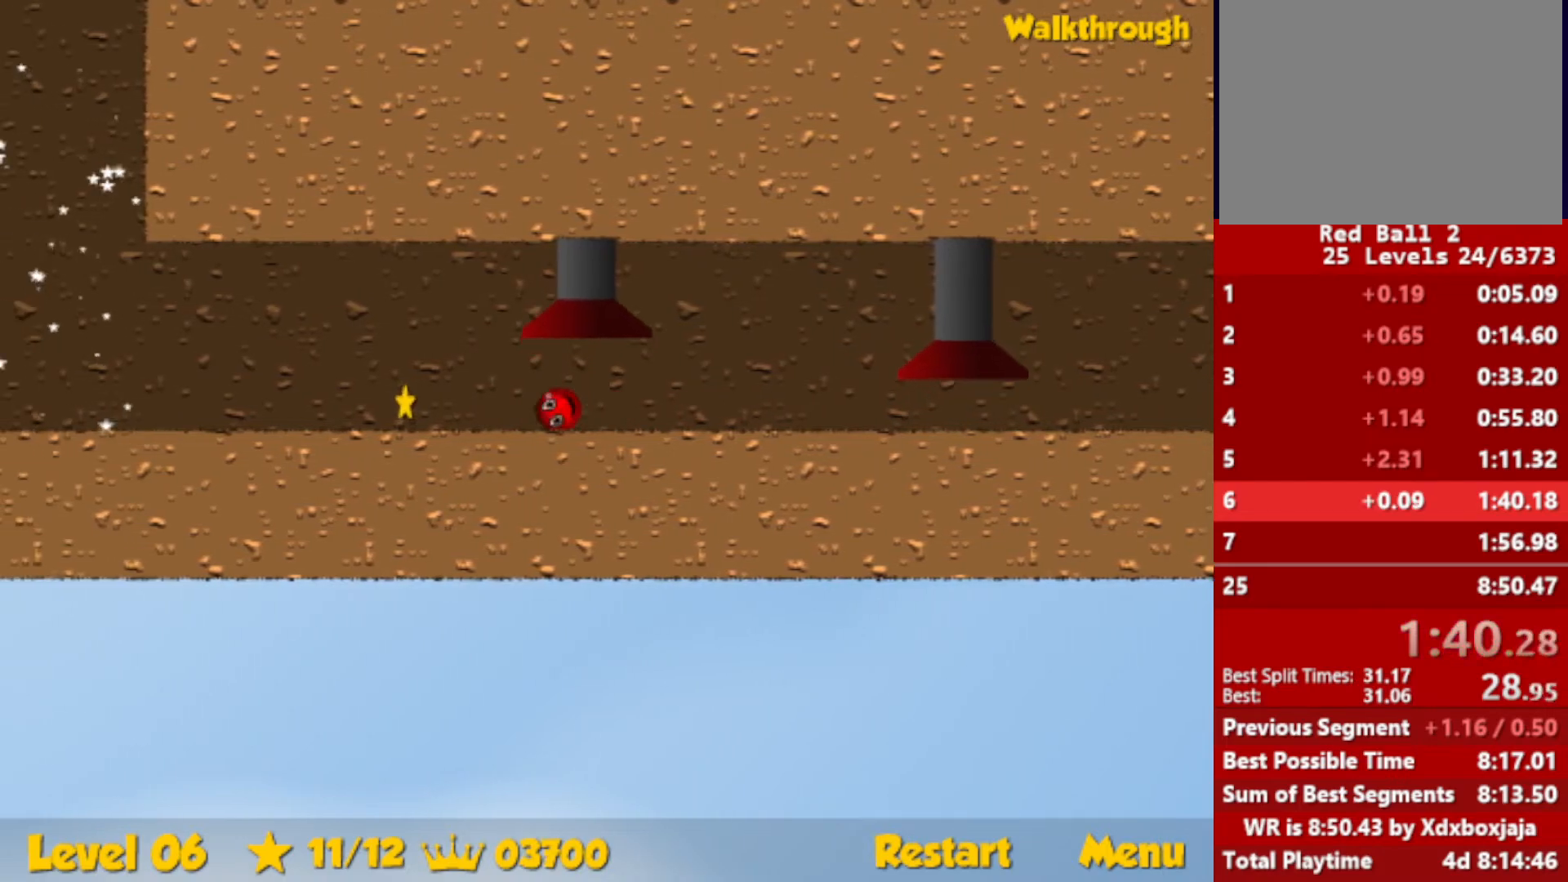
{"keys": ["left"], "events": []}
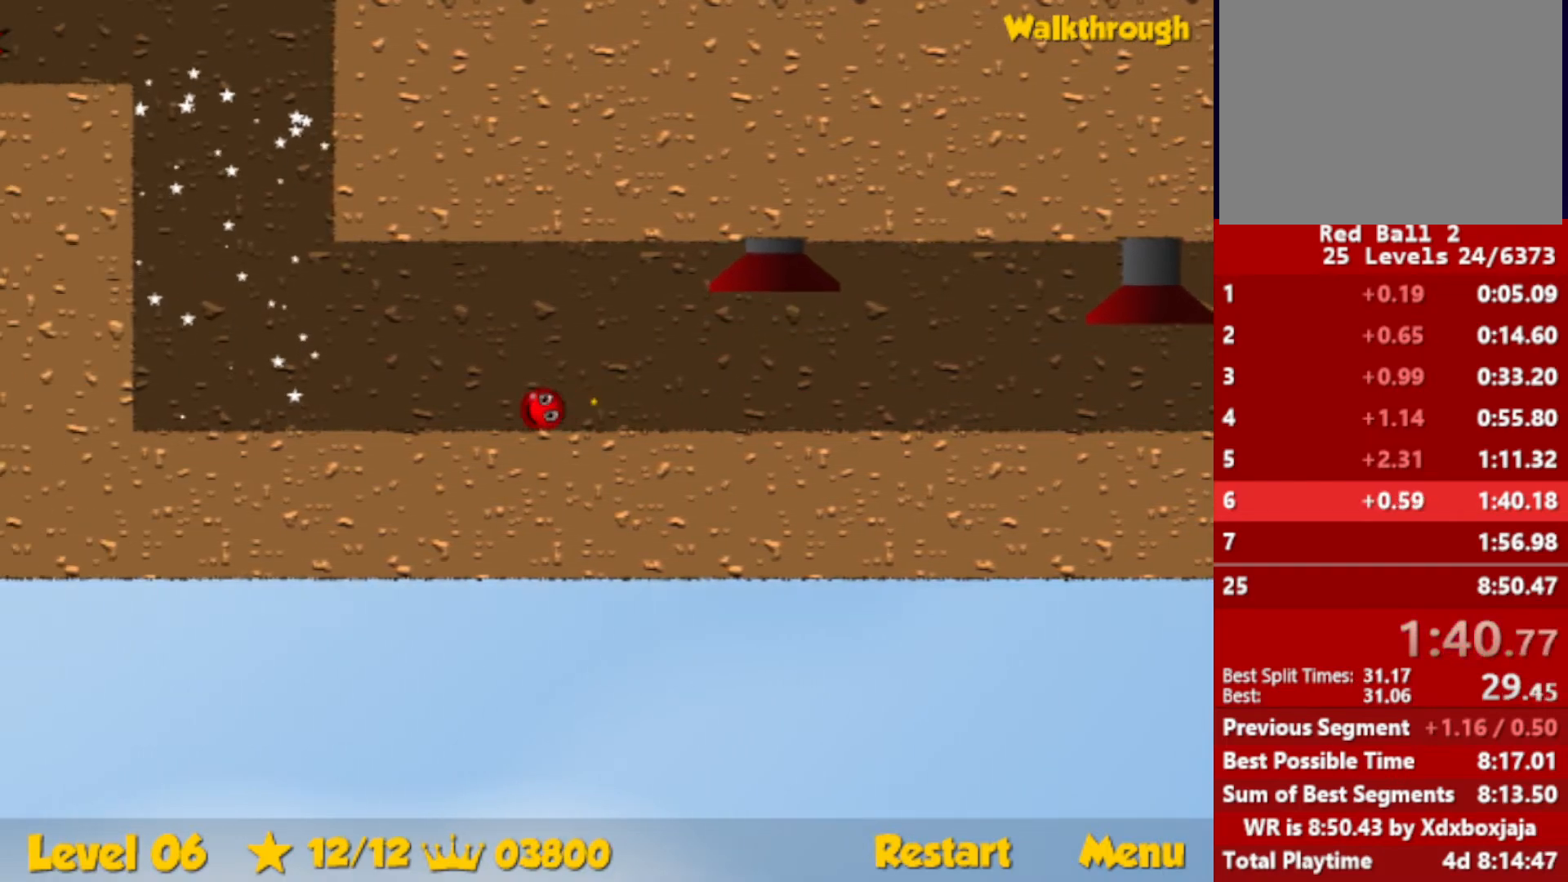
{"keys": ["right", "up"], "events": [[284, "up", "down"], [350, "left", "up"], [367, "right", "down"]]}
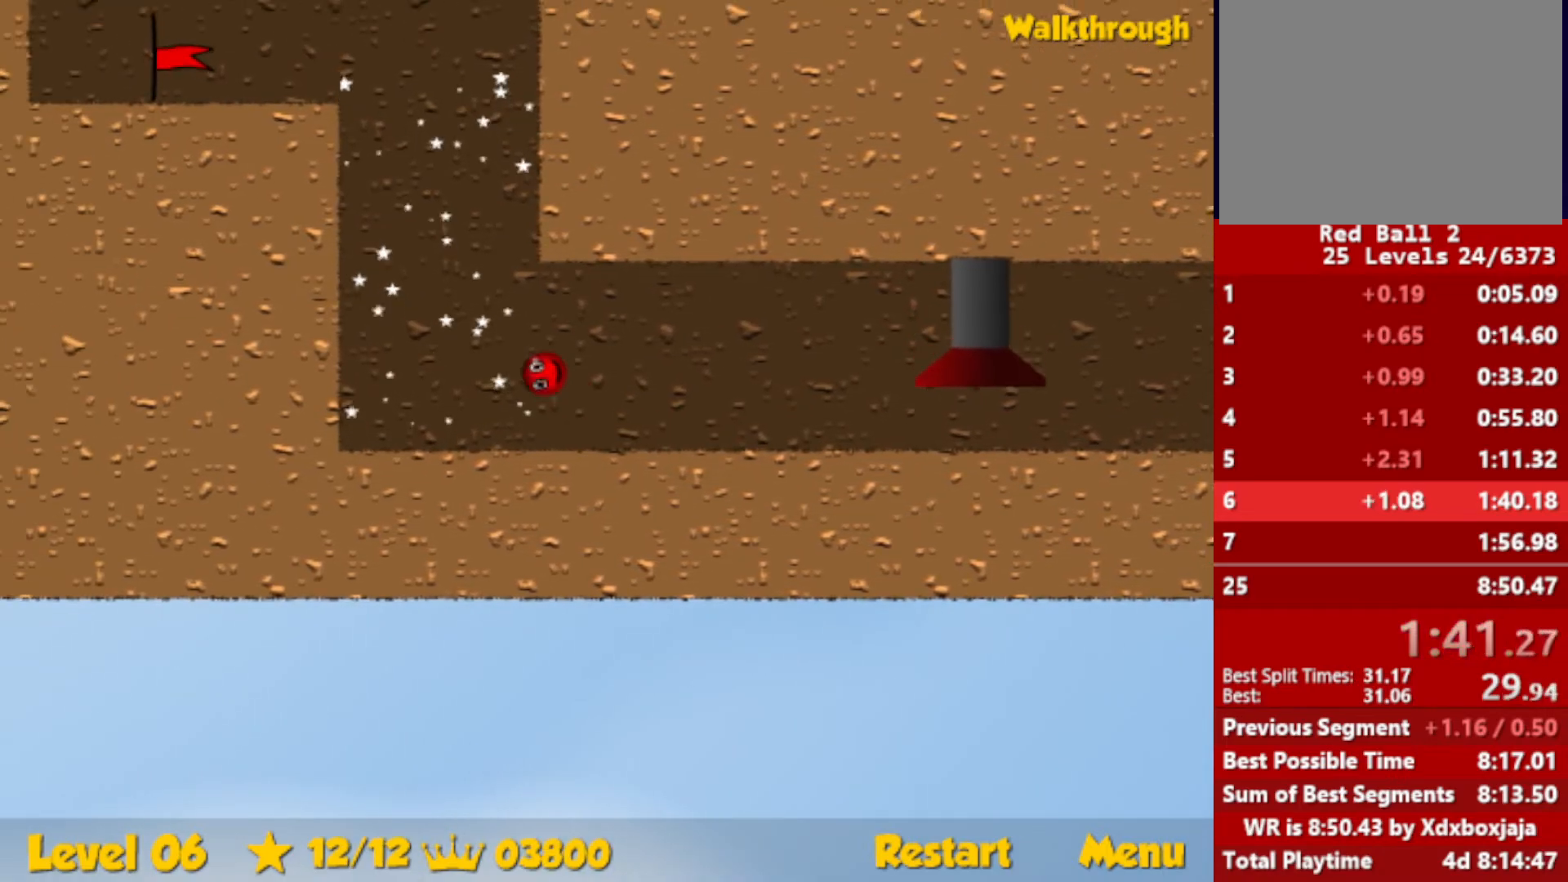
{"keys": ["left", "up"], "events": [[167, "right", "up"], [317, "left", "down"]]}
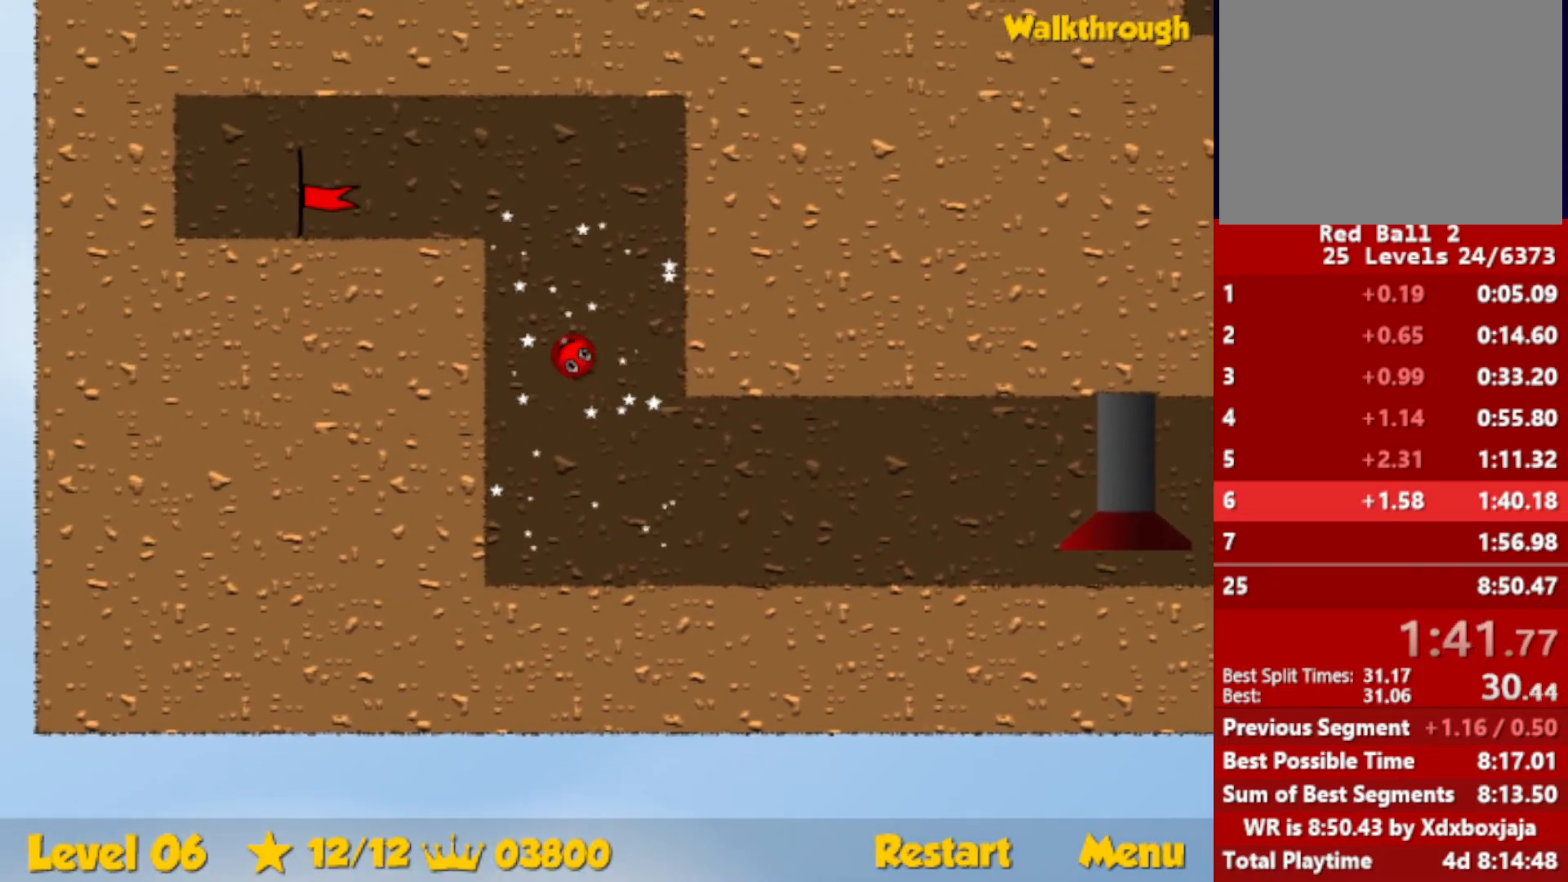
{"keys": ["down", "left"], "events": [[150, "up", "up"], [267, "down", "down"]]}
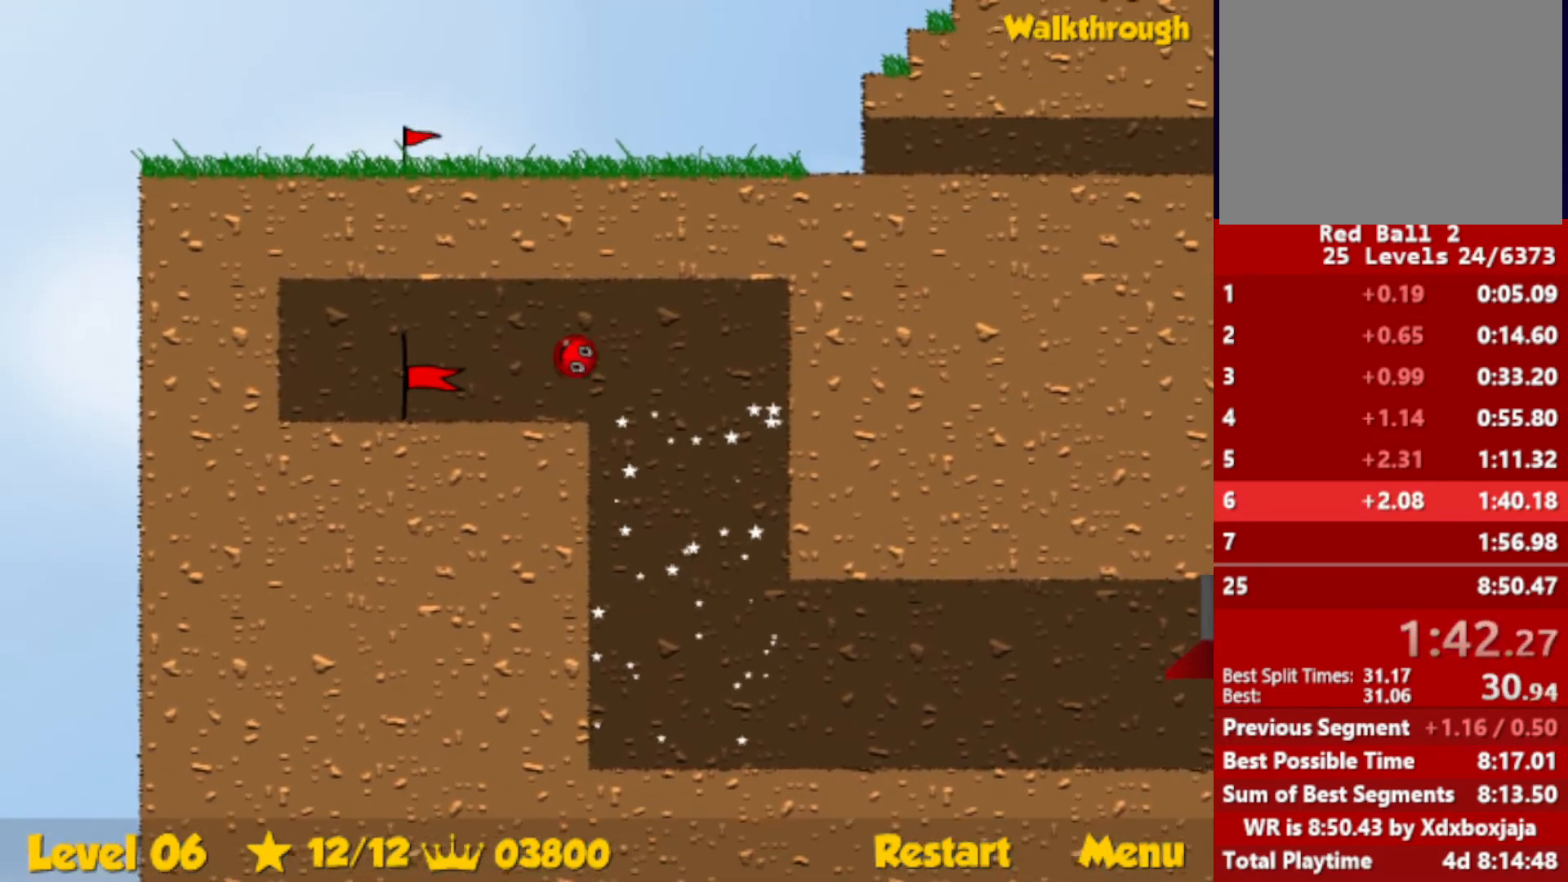
{"keys": ["left"], "events": [[300, "down", "up"]]}
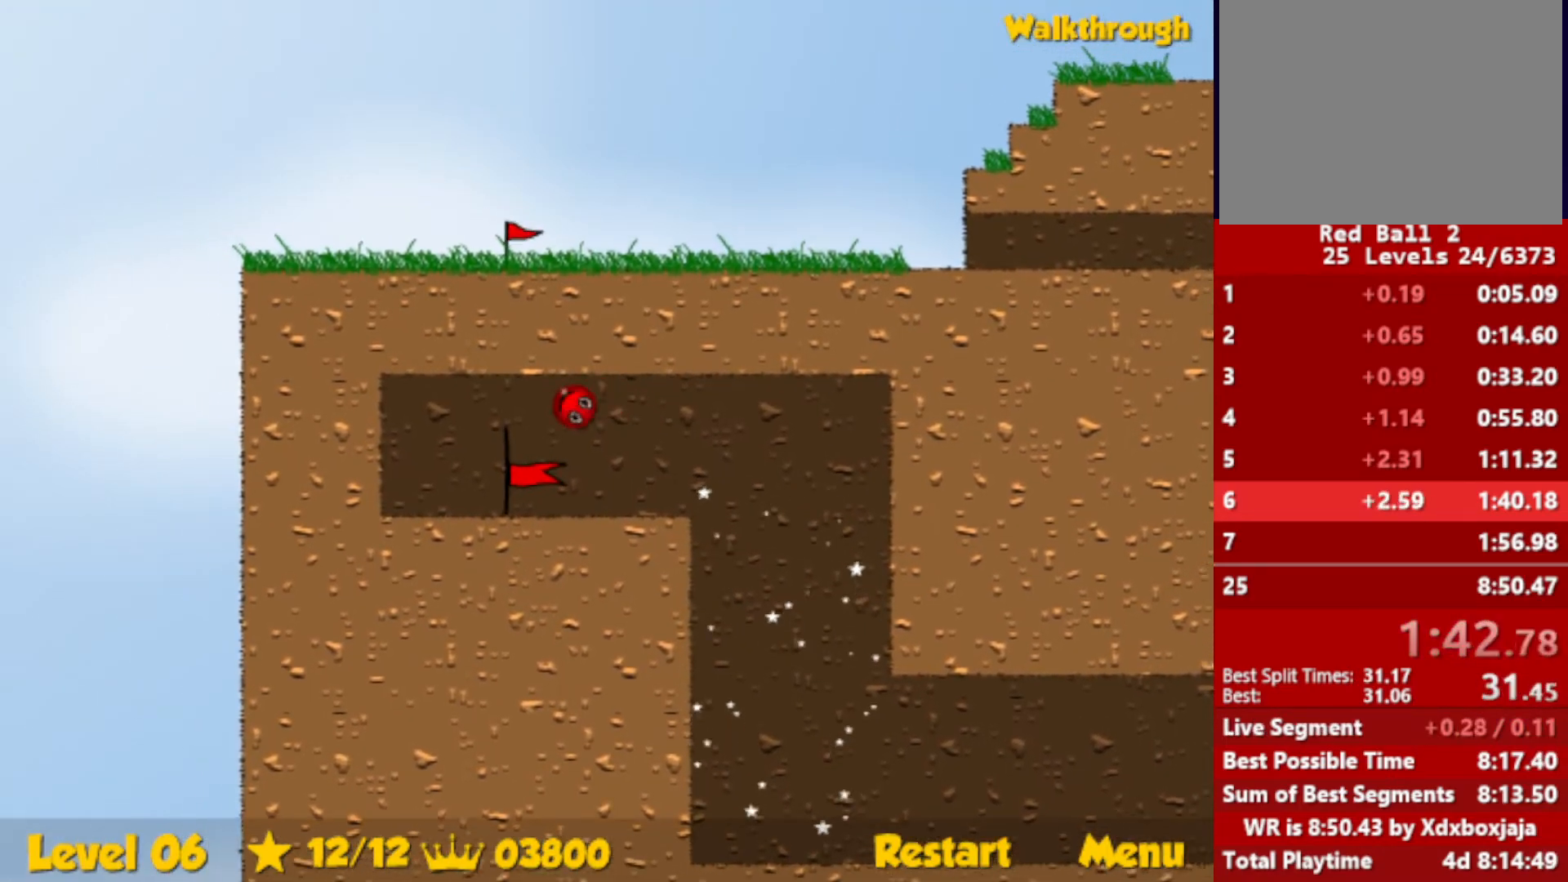
{"keys": ["right"], "events": [[184, "right", "down"], [217, "left", "up"]]}
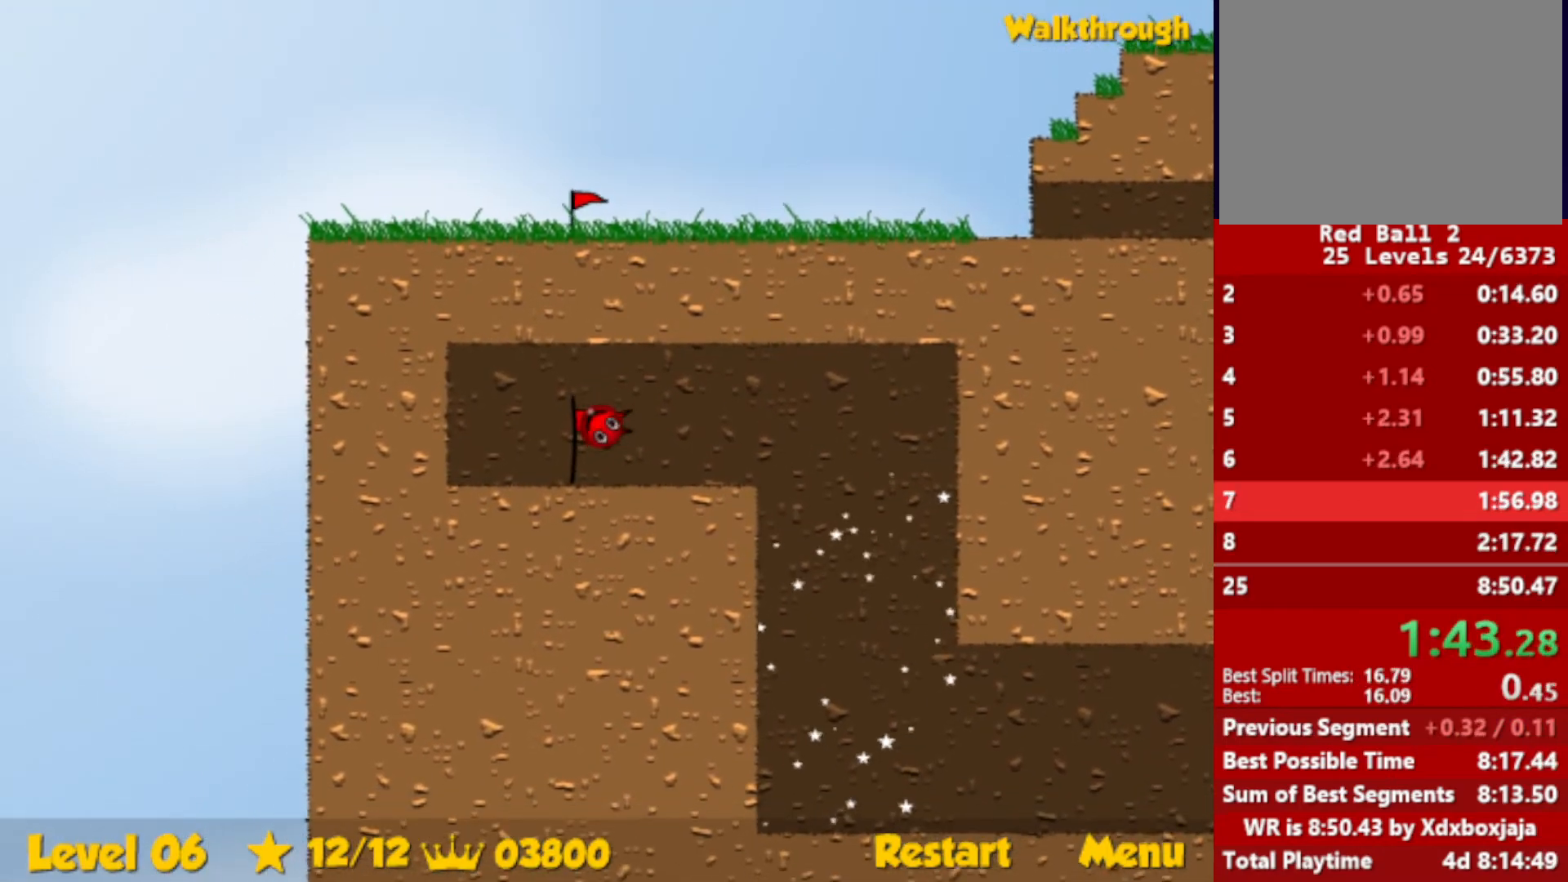
{"keys": ["right"], "events": []}
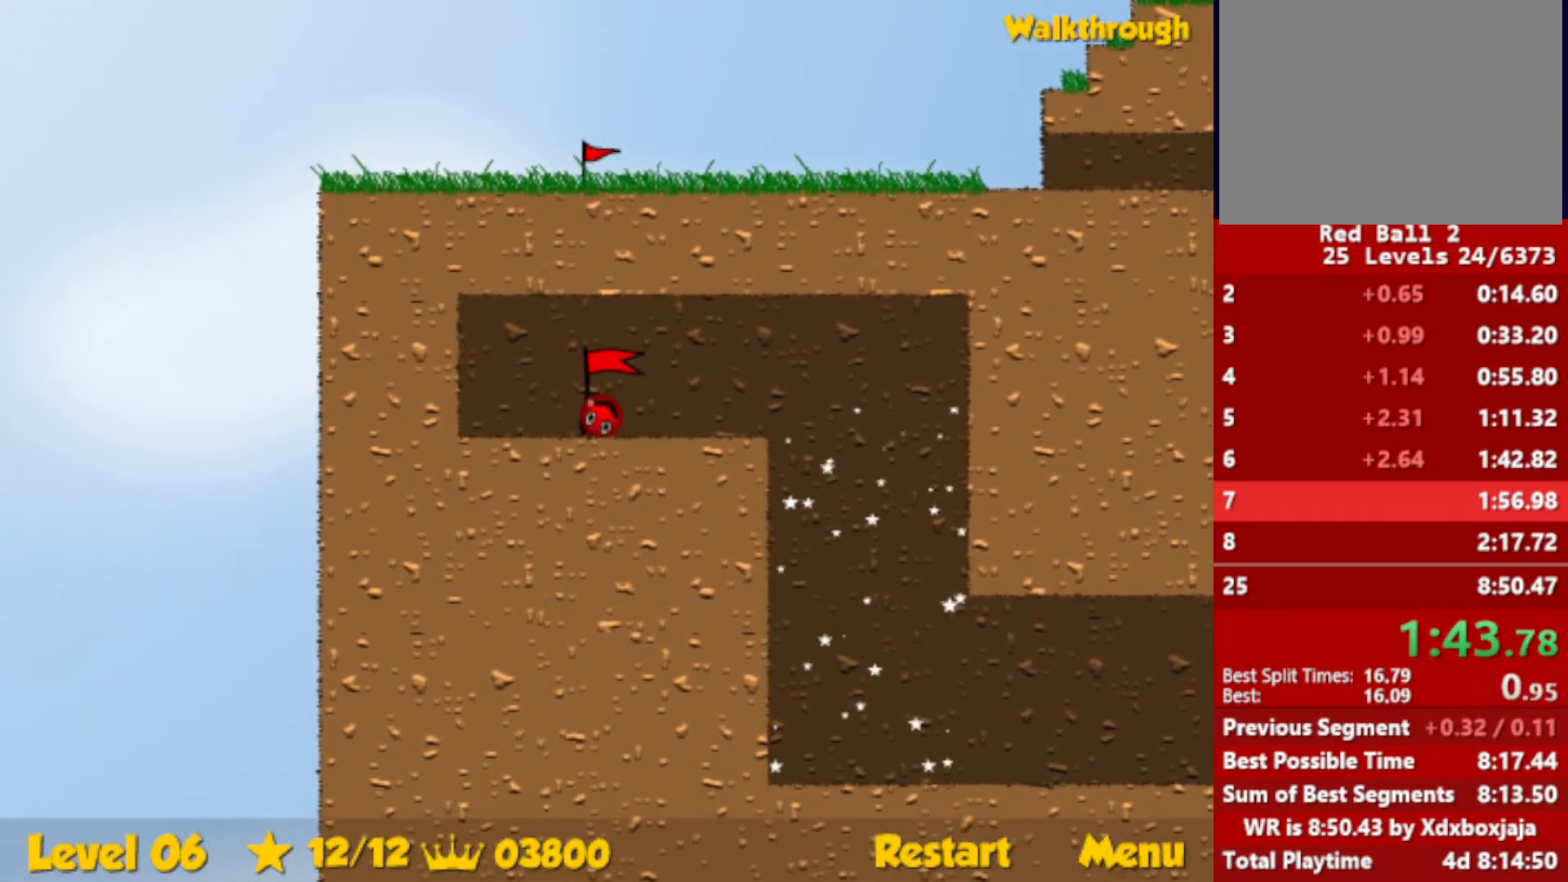
{"keys": ["right"], "events": []}
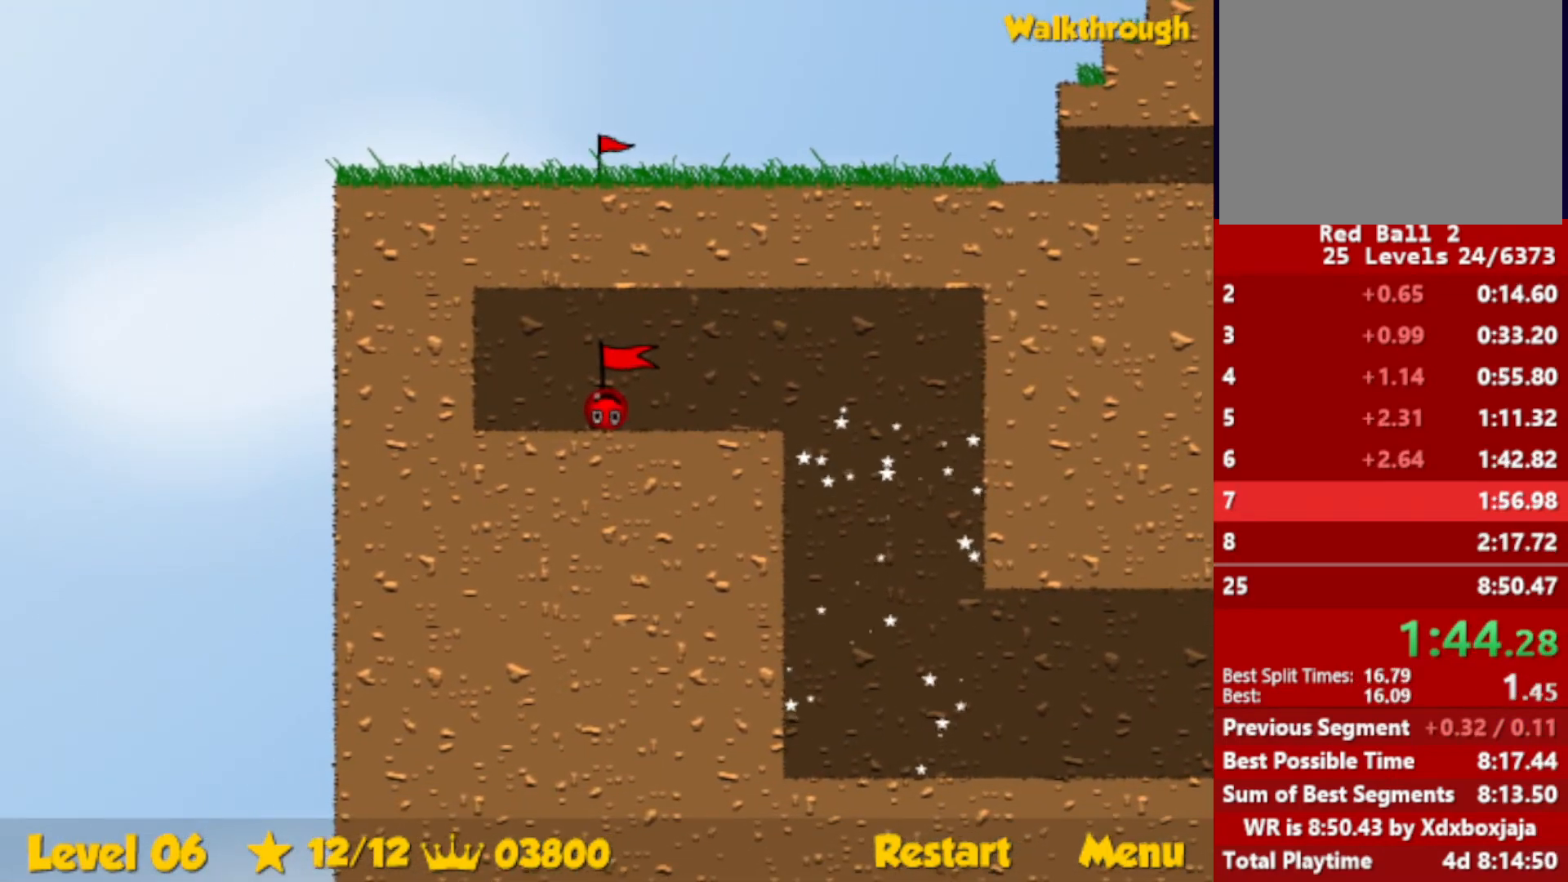
{"keys": ["right"], "events": []}
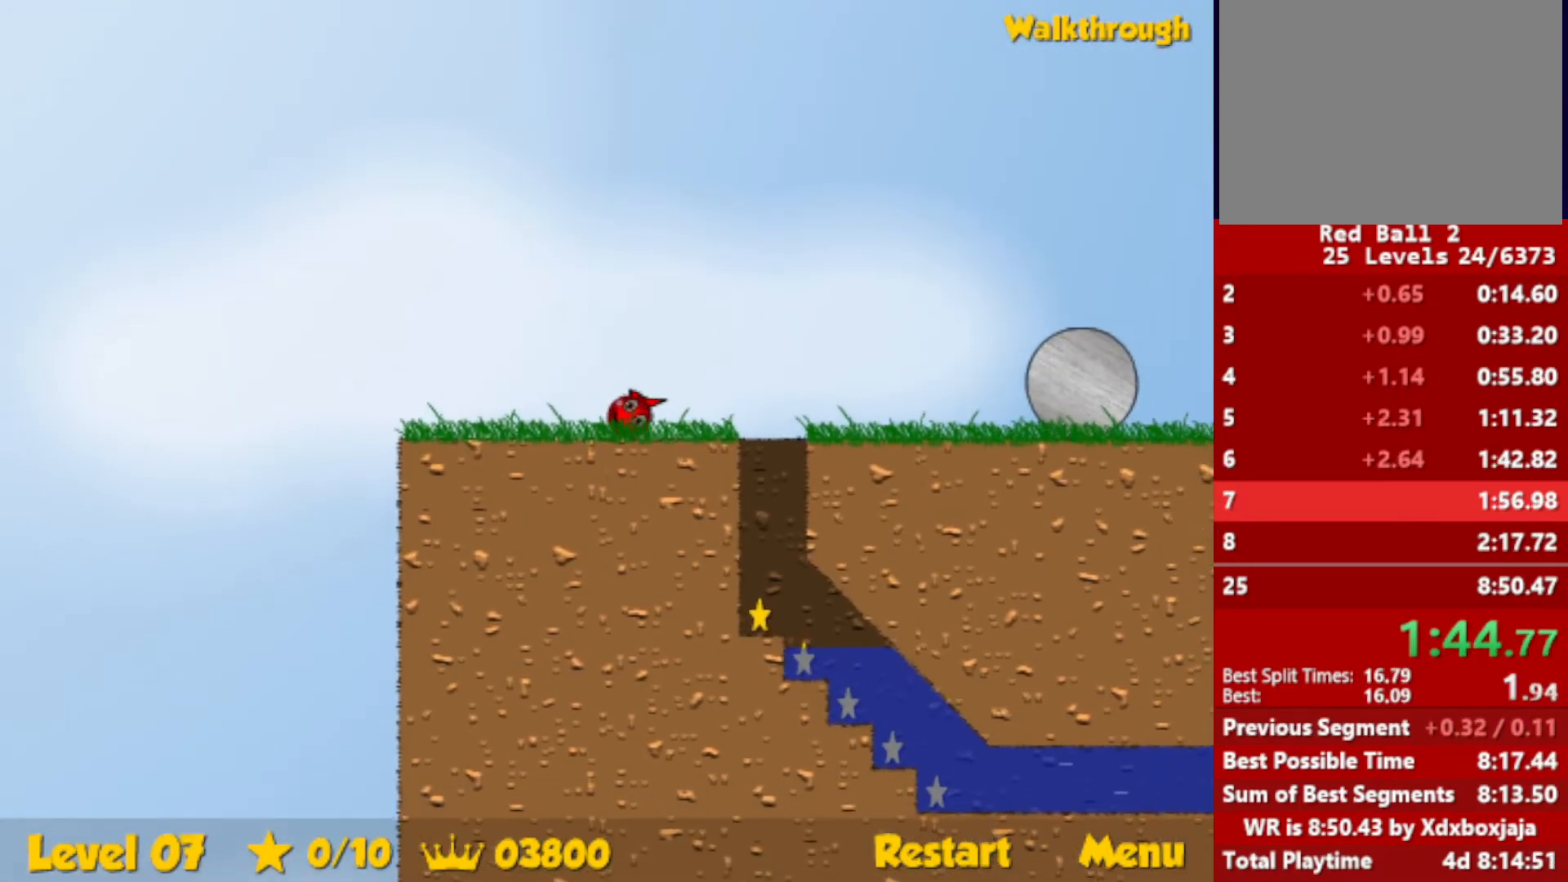
{"keys": [], "events": [[150, "left", "down"], [150, "right", "up"], [484, "left", "up"]]}
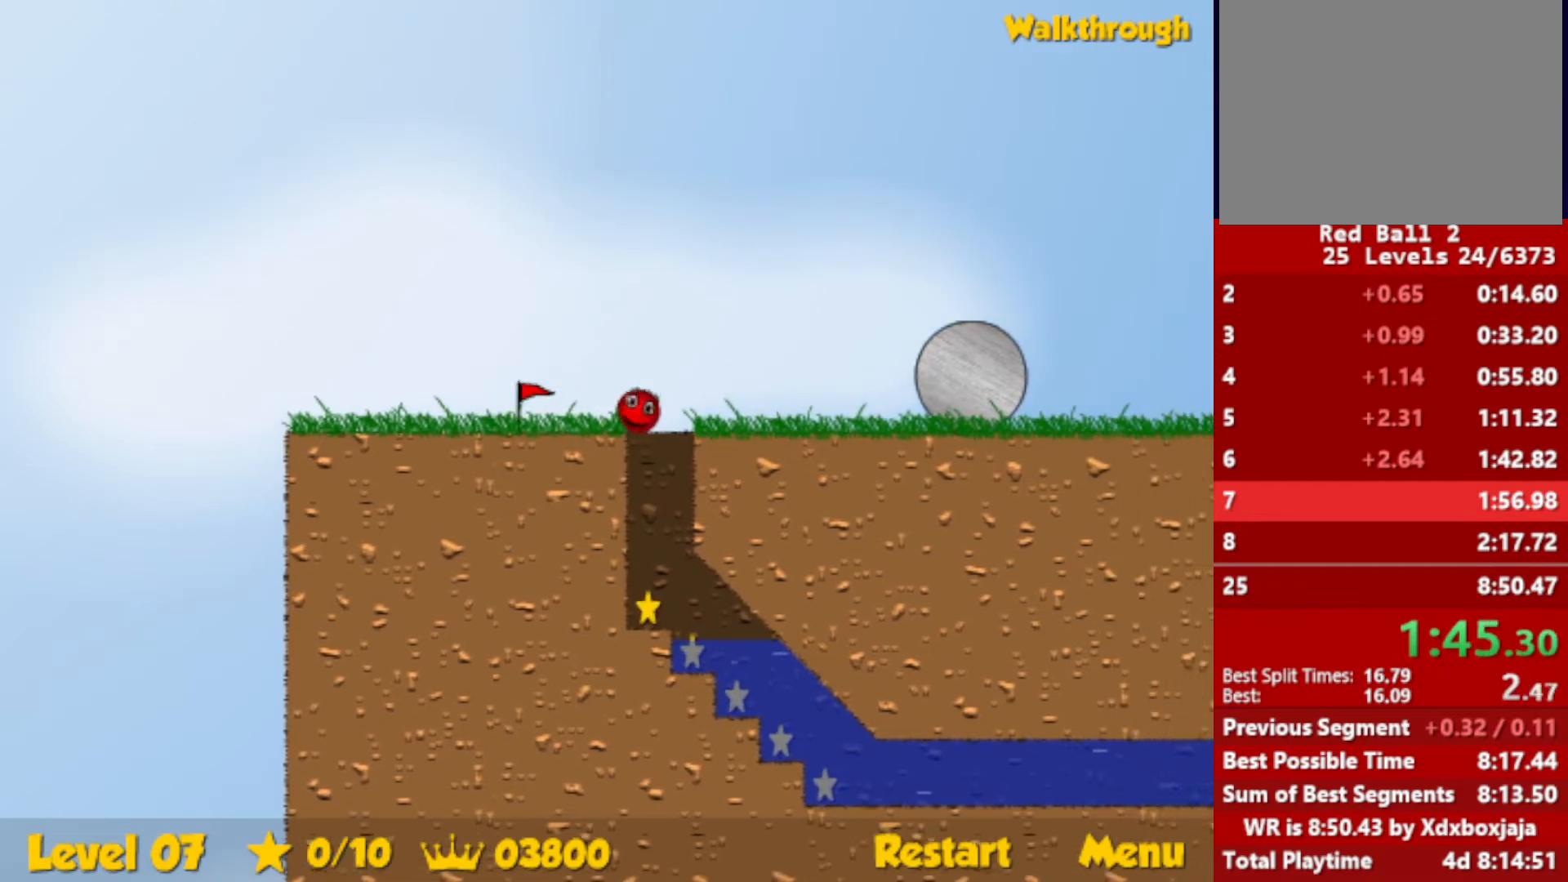
{"keys": ["right"], "events": [[67, "left", "down"], [250, "left", "up"], [384, "right", "down"]]}
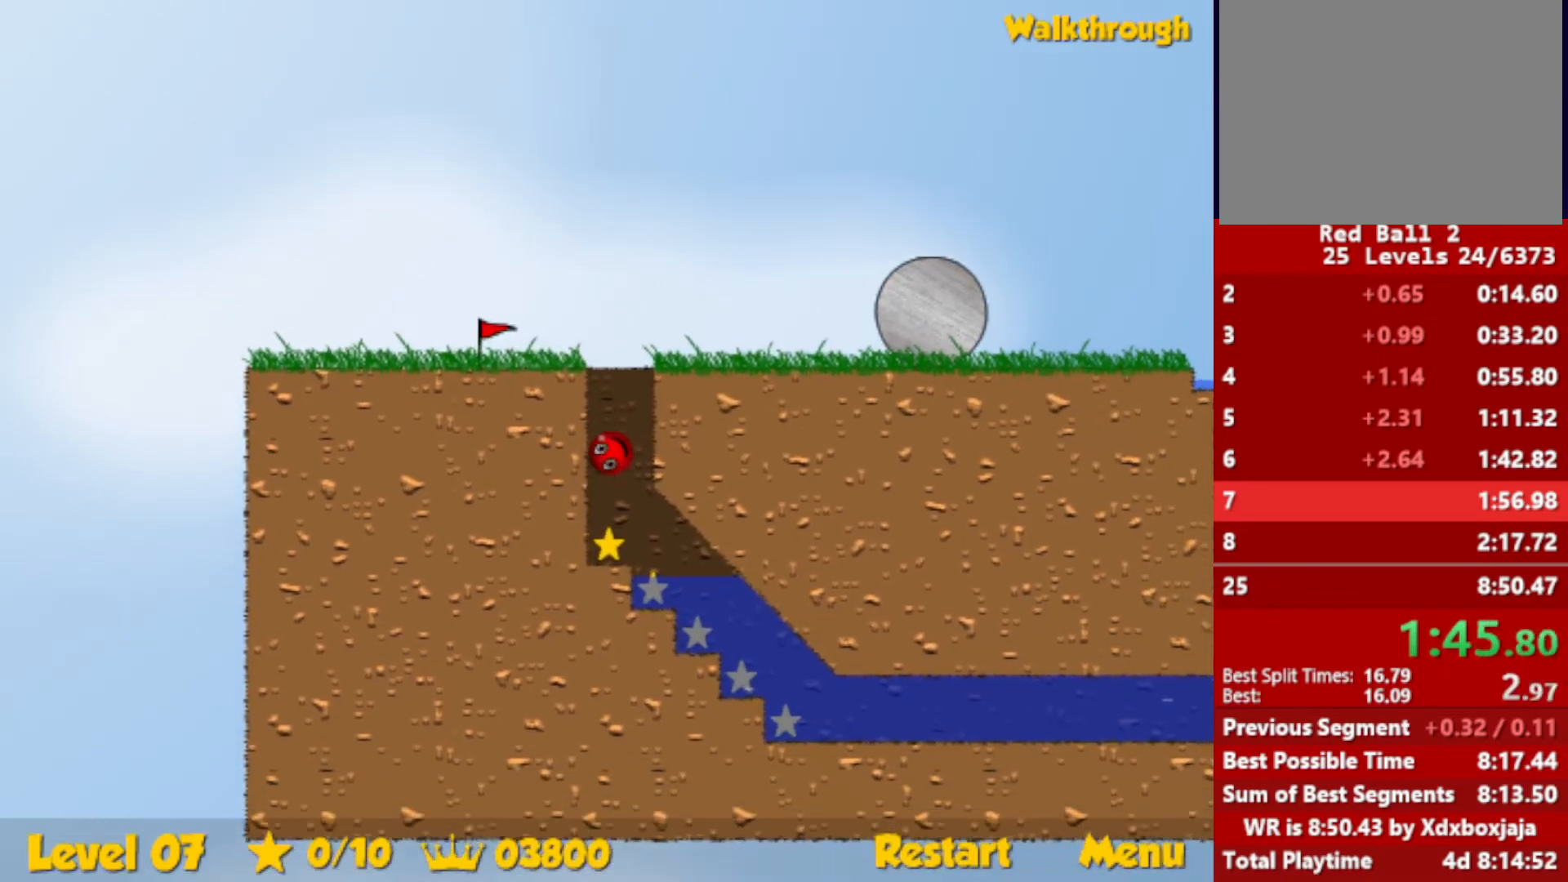
{"keys": ["down", "right"], "events": [[317, "down", "down"]]}
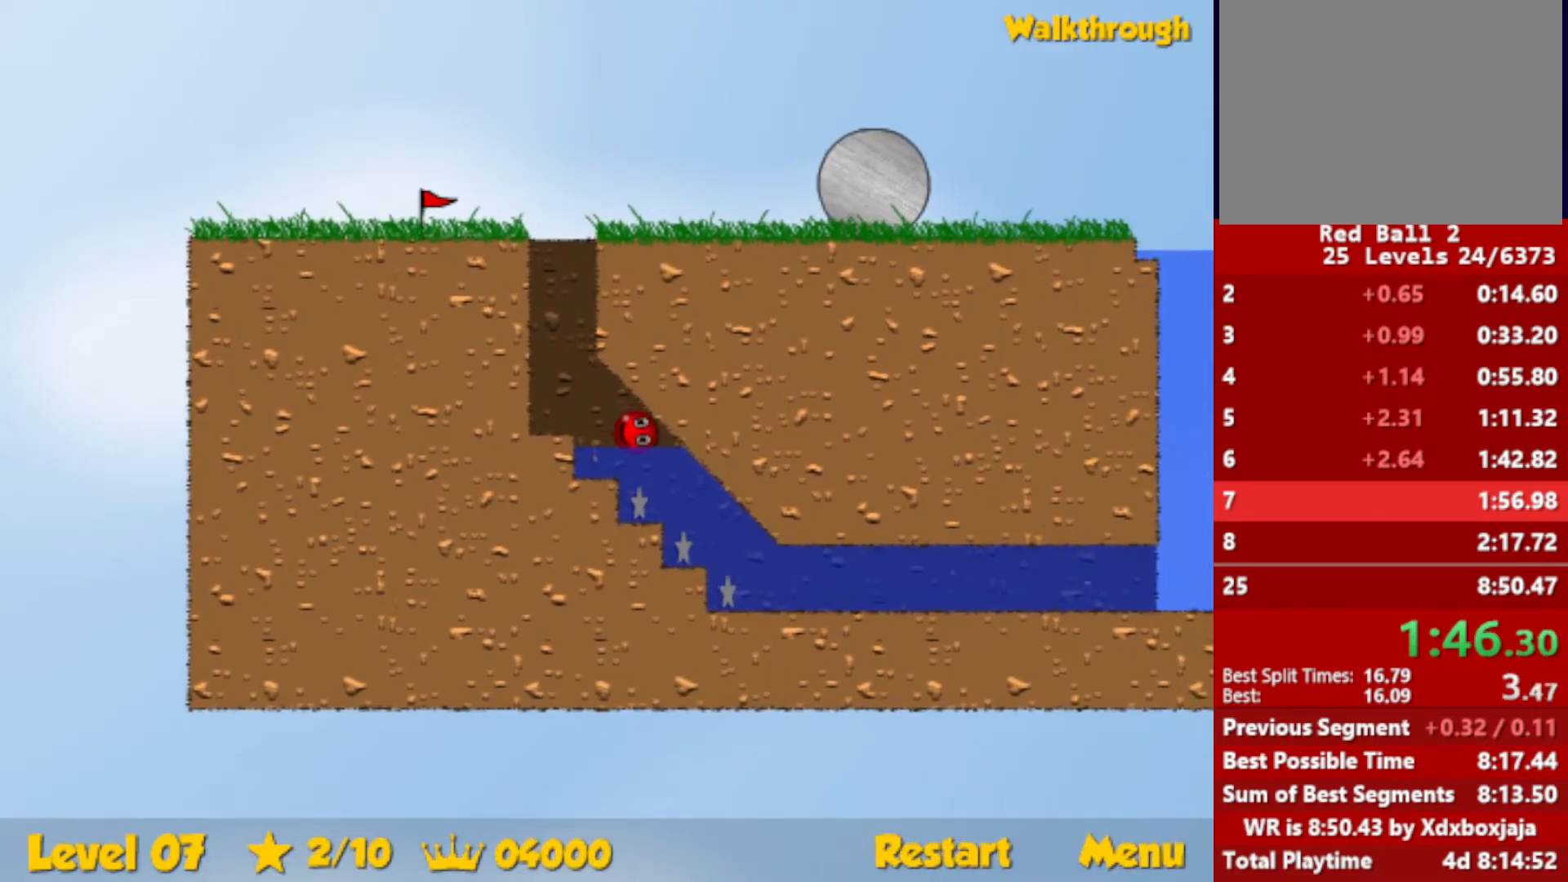
{"keys": ["down", "right"], "events": []}
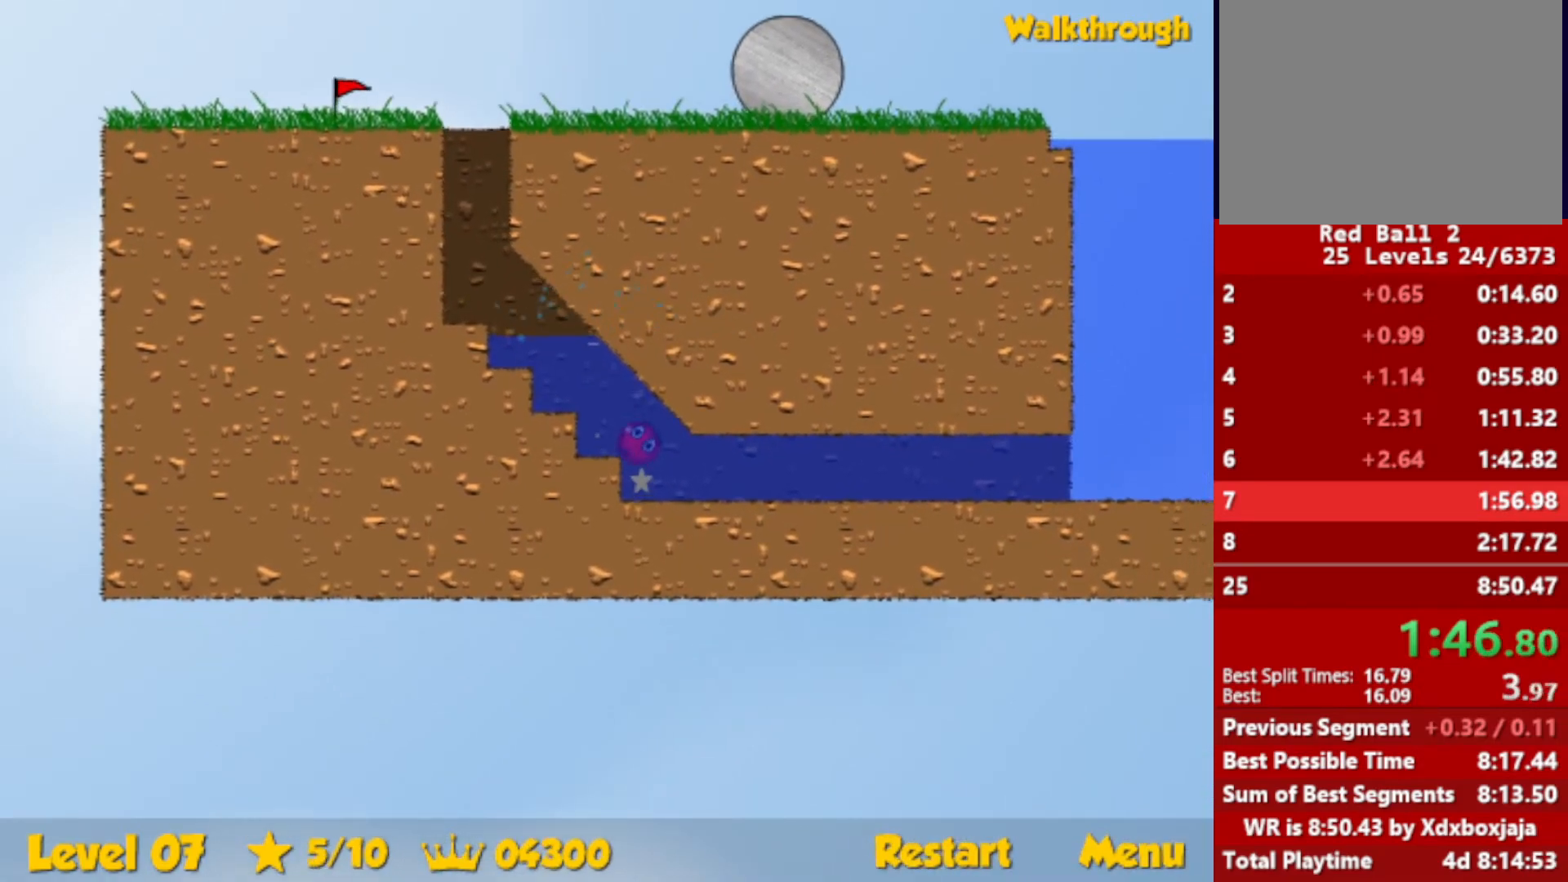
{"keys": ["down", "right", "up"], "events": [[250, "up", "down"]]}
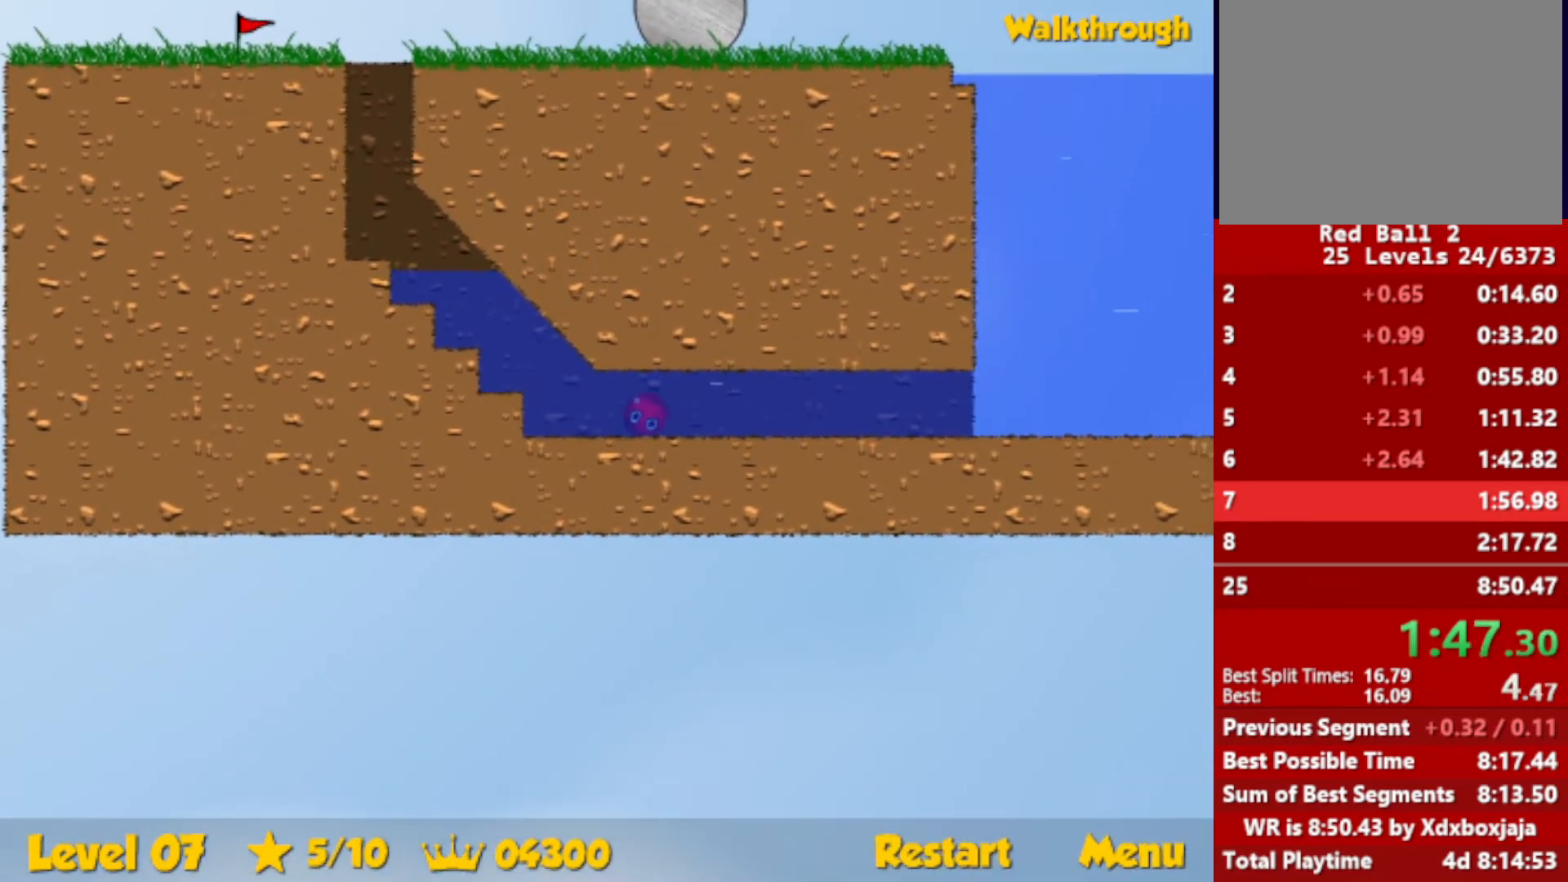
{"keys": ["down", "right", "up"], "events": []}
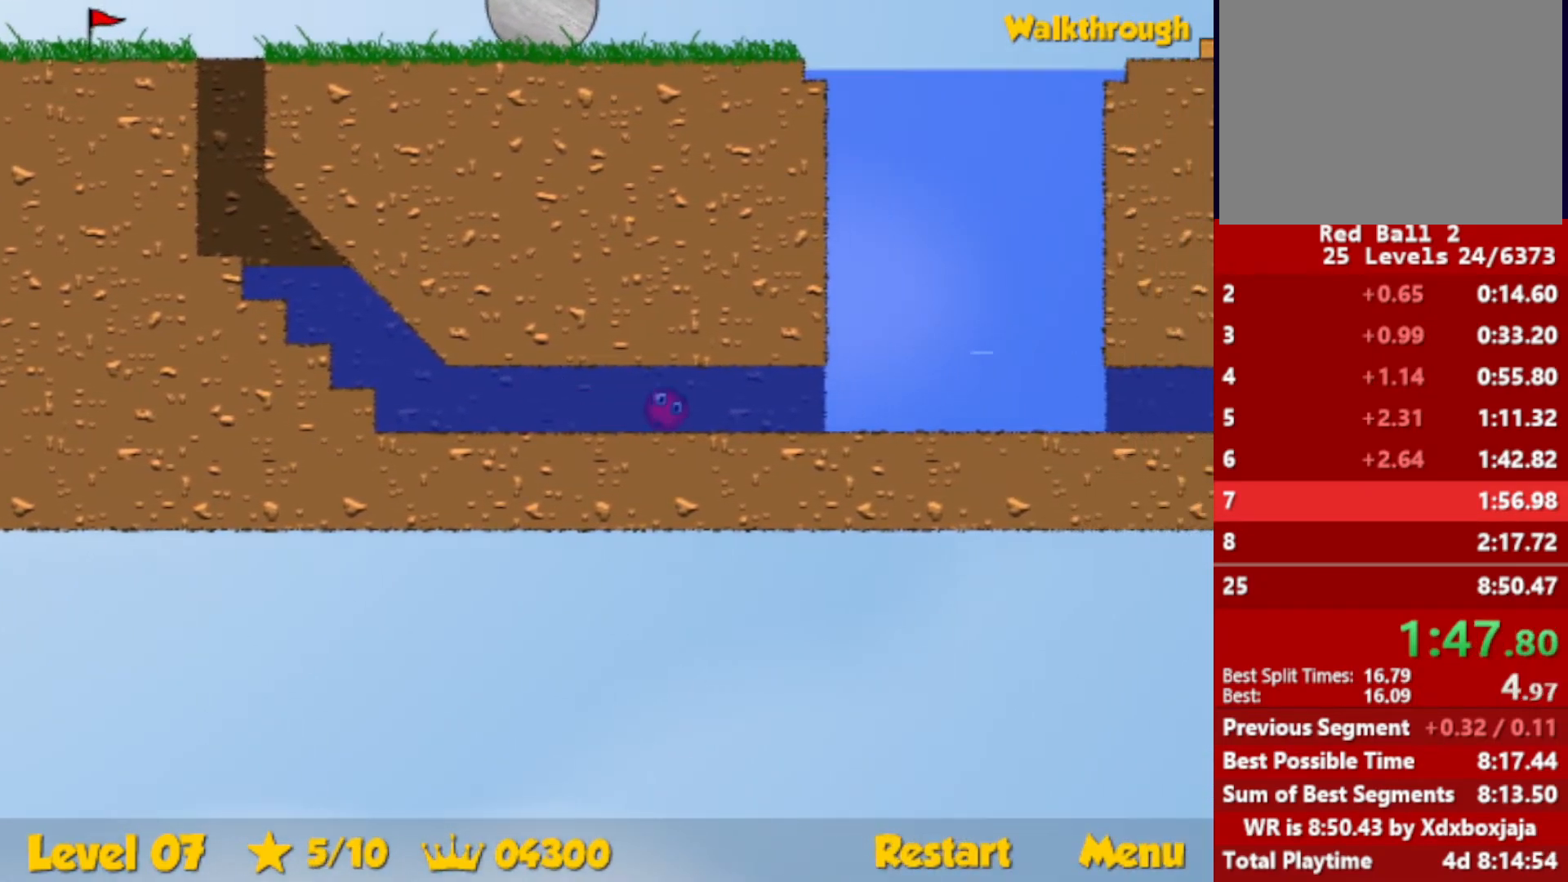
{"keys": ["right", "up"], "events": [[50, "up", "up"], [300, "up", "down"], [350, "down", "up"]]}
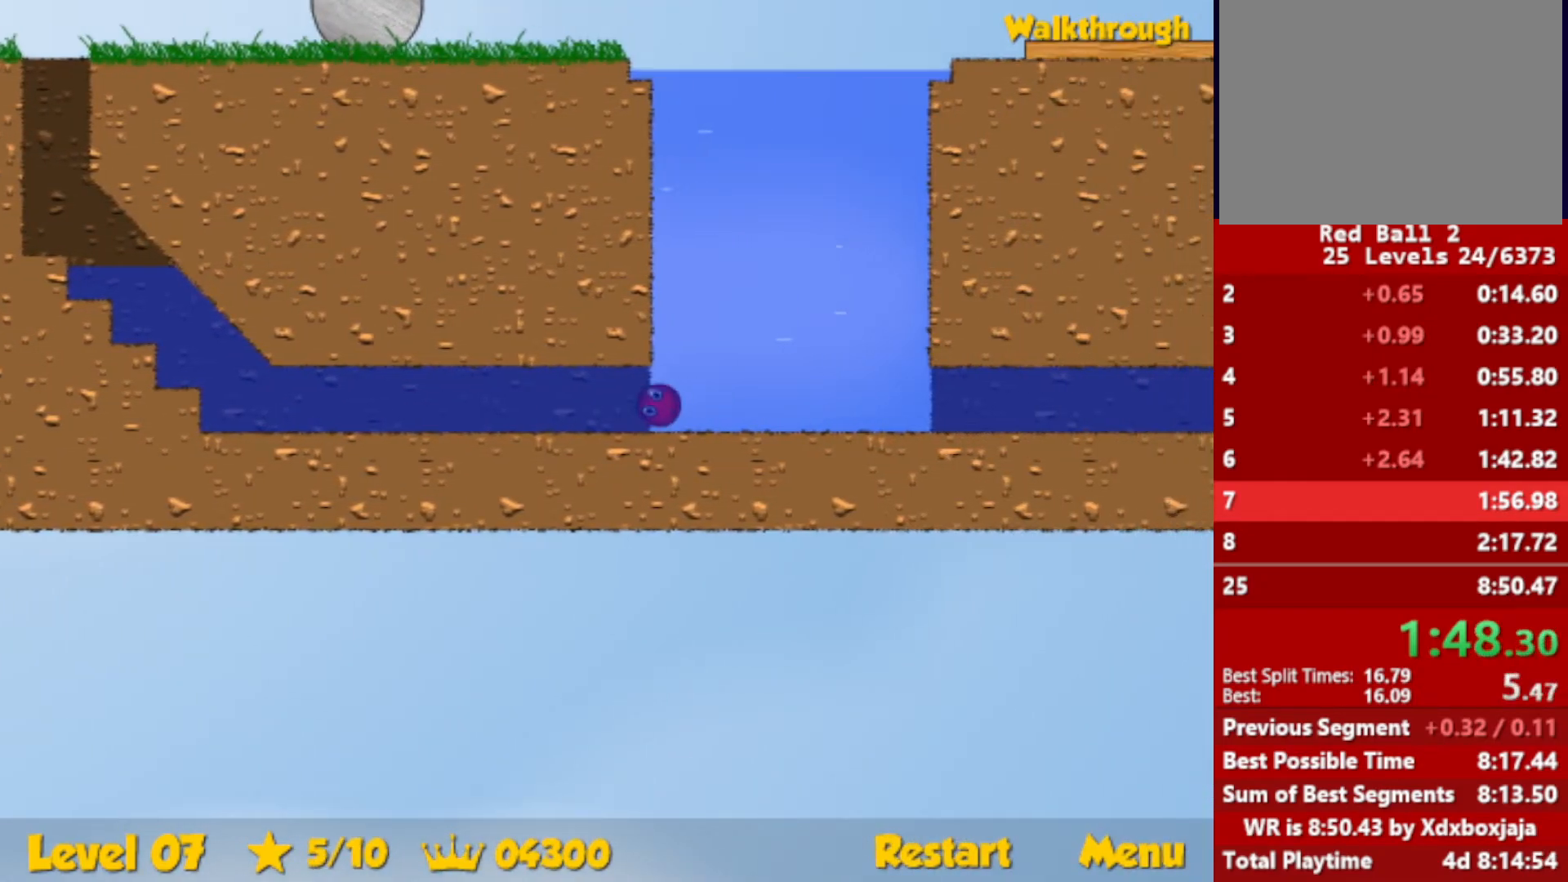
{"keys": ["right", "up"], "events": []}
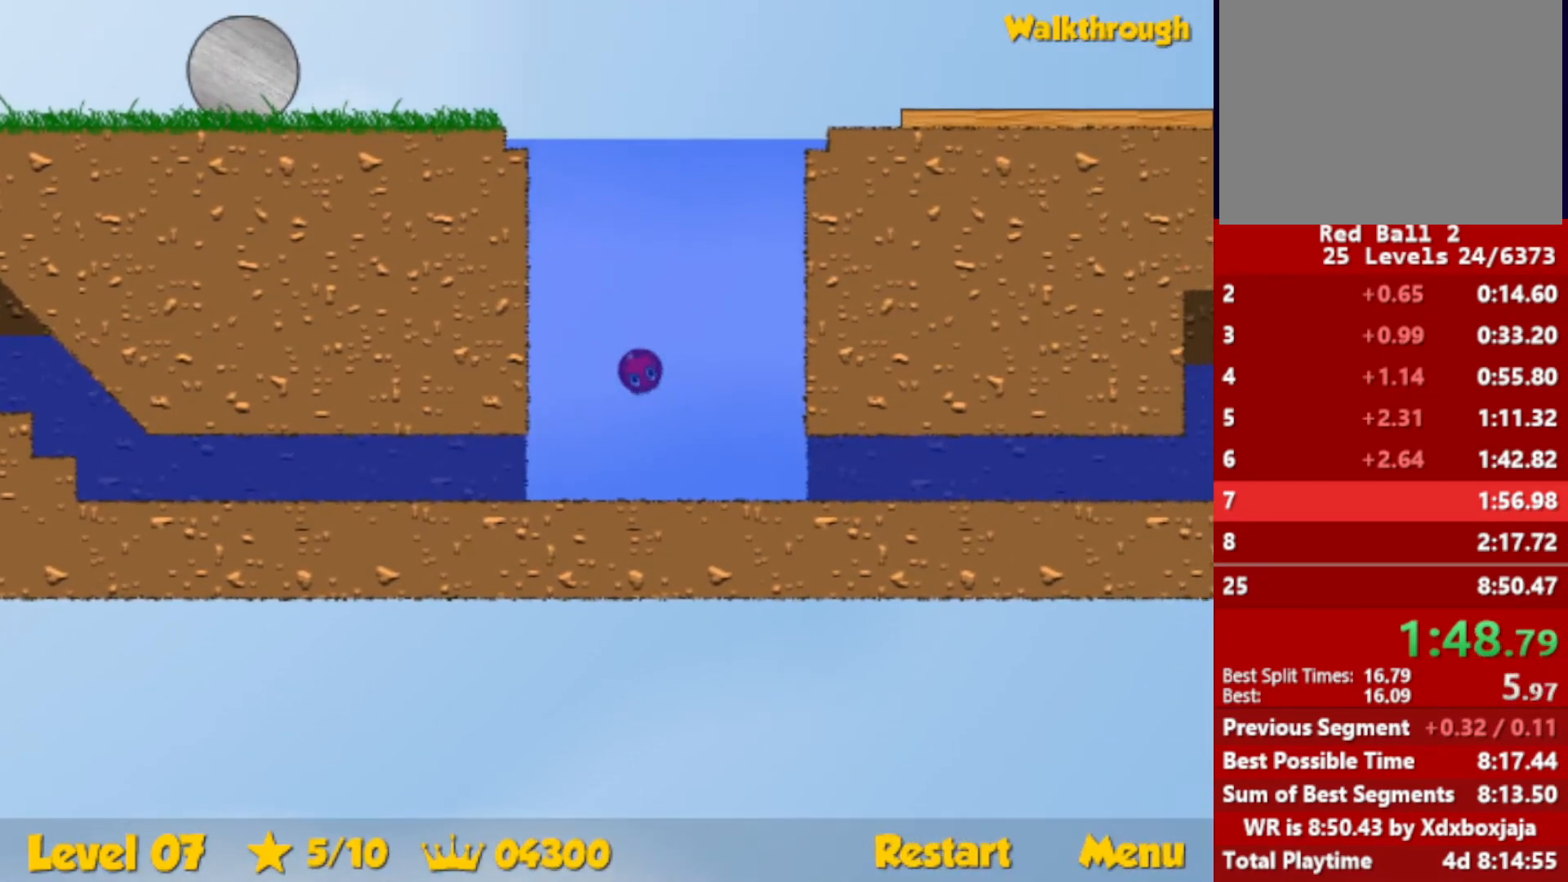
{"keys": ["right", "up"], "events": []}
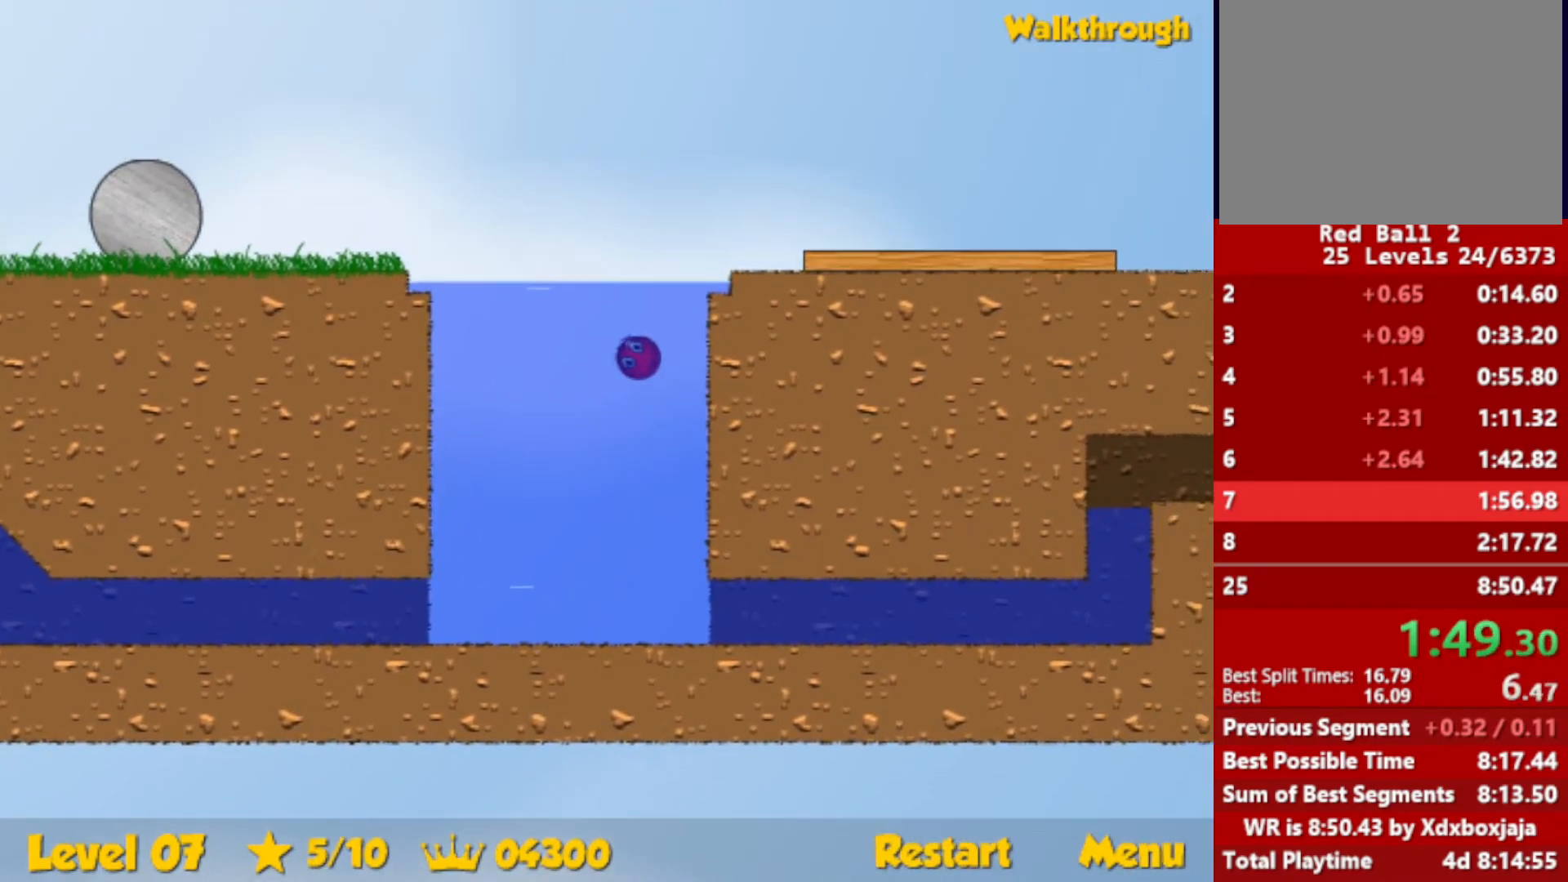
{"keys": ["down", "right"], "events": [[167, "up", "up"], [250, "down", "down"]]}